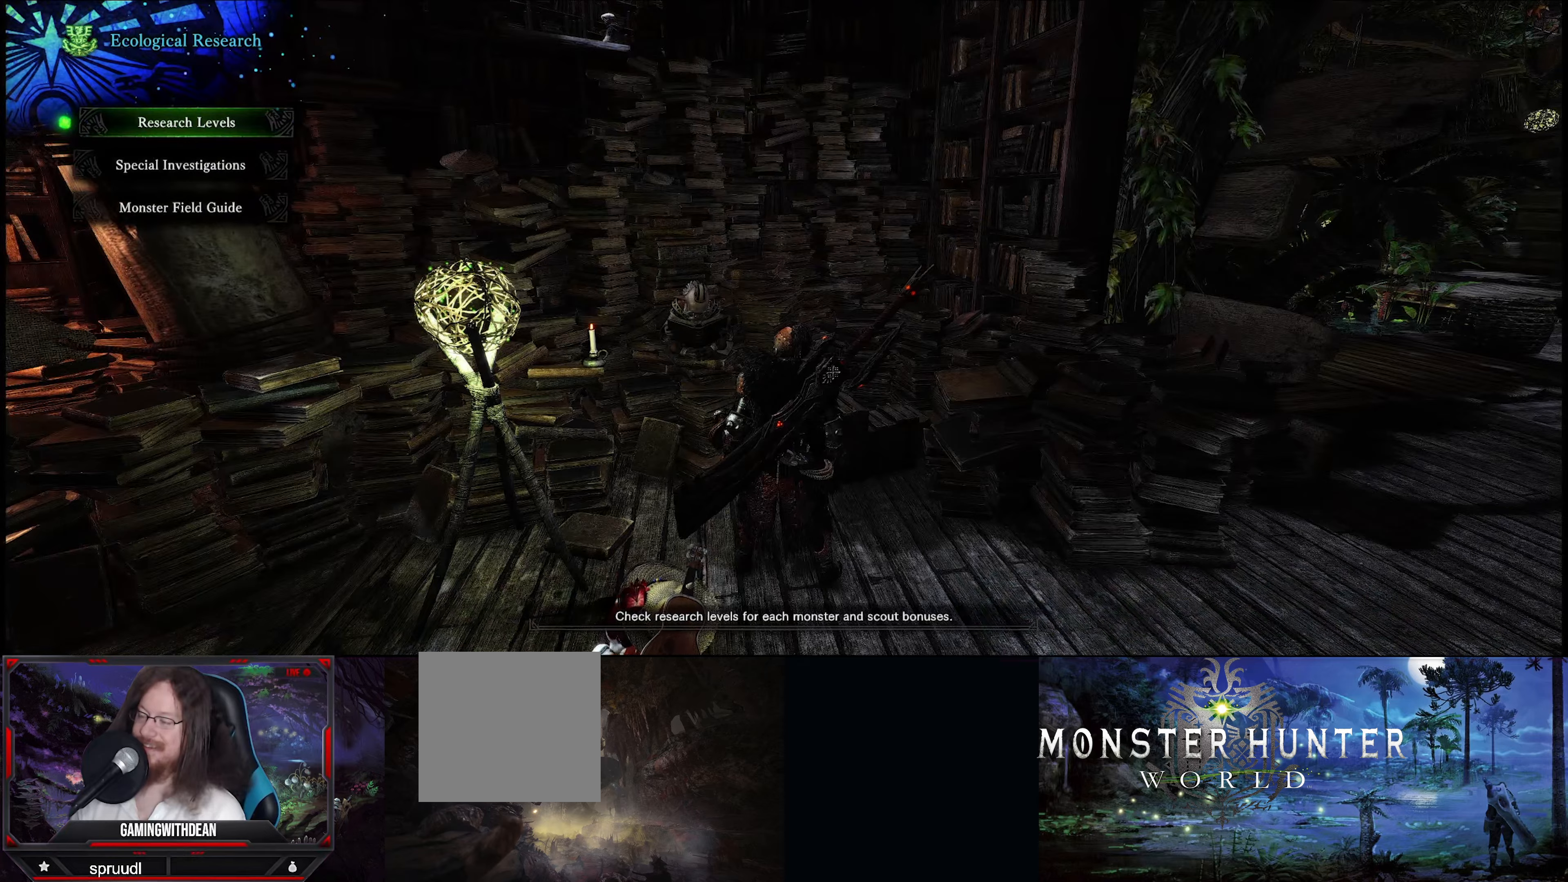
Gameplay with a controller (Xbox layout); each line is a JSON object with the inputs held at the frame after it. "events" lists button and stick changes between this image and that frame as [ms after this image, input, new state], when the widget could be followed in between. Not read: L3 R3.
{"buttons": [], "left_stick": "center", "right_stick": "center", "events": [[184, "B", "down"], [334, "B", "up"]]}
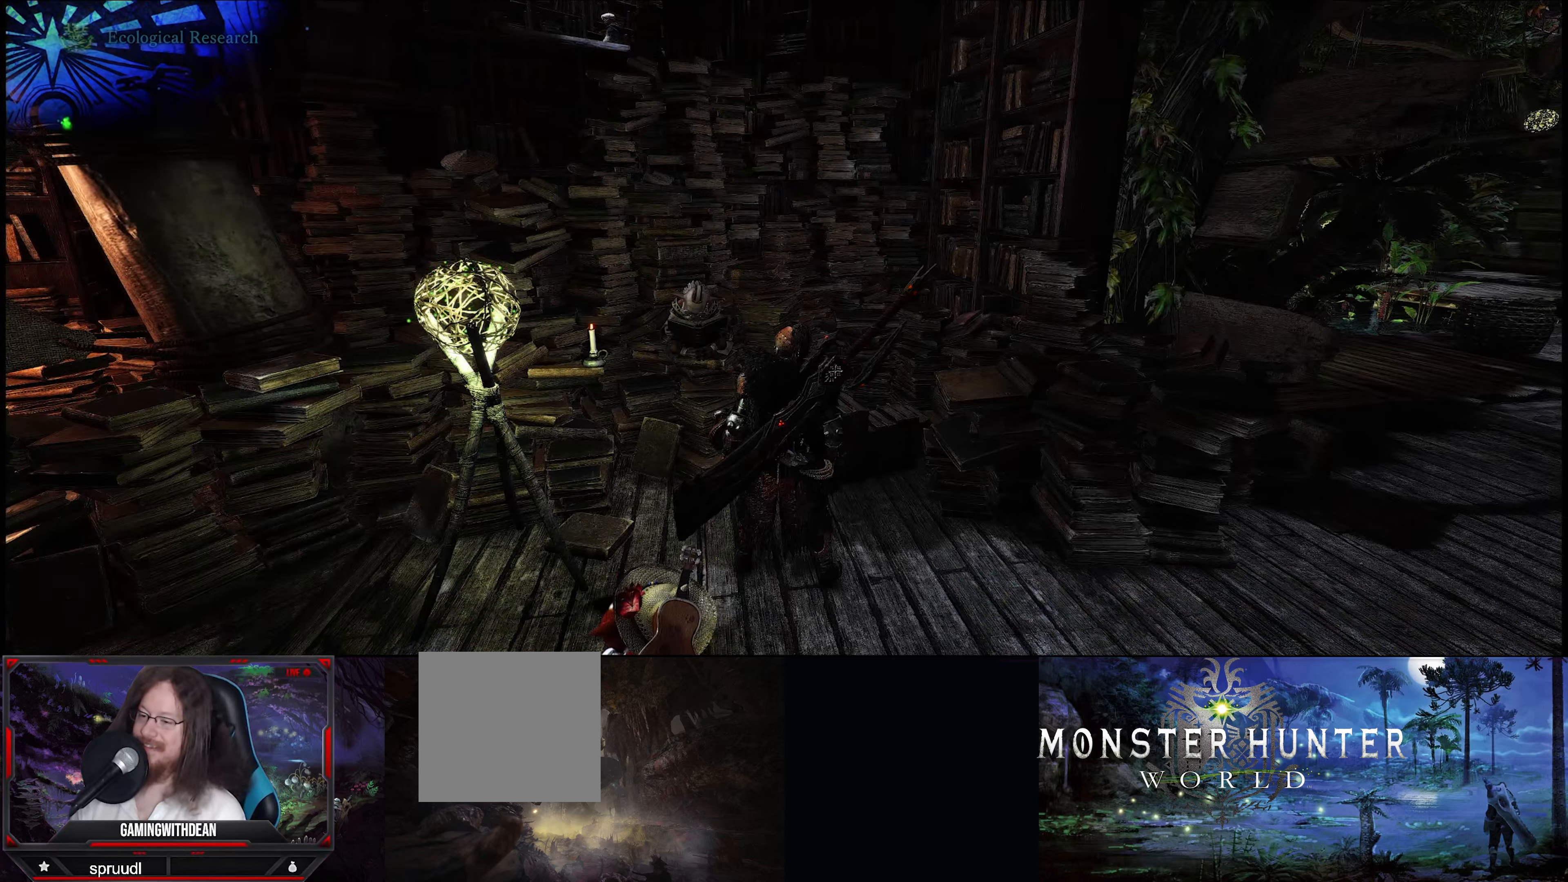
{"buttons": [], "left_stick": "right", "right_stick": "right", "events": [[234, "right_stick", "right"], [384, "left_stick", "right"]]}
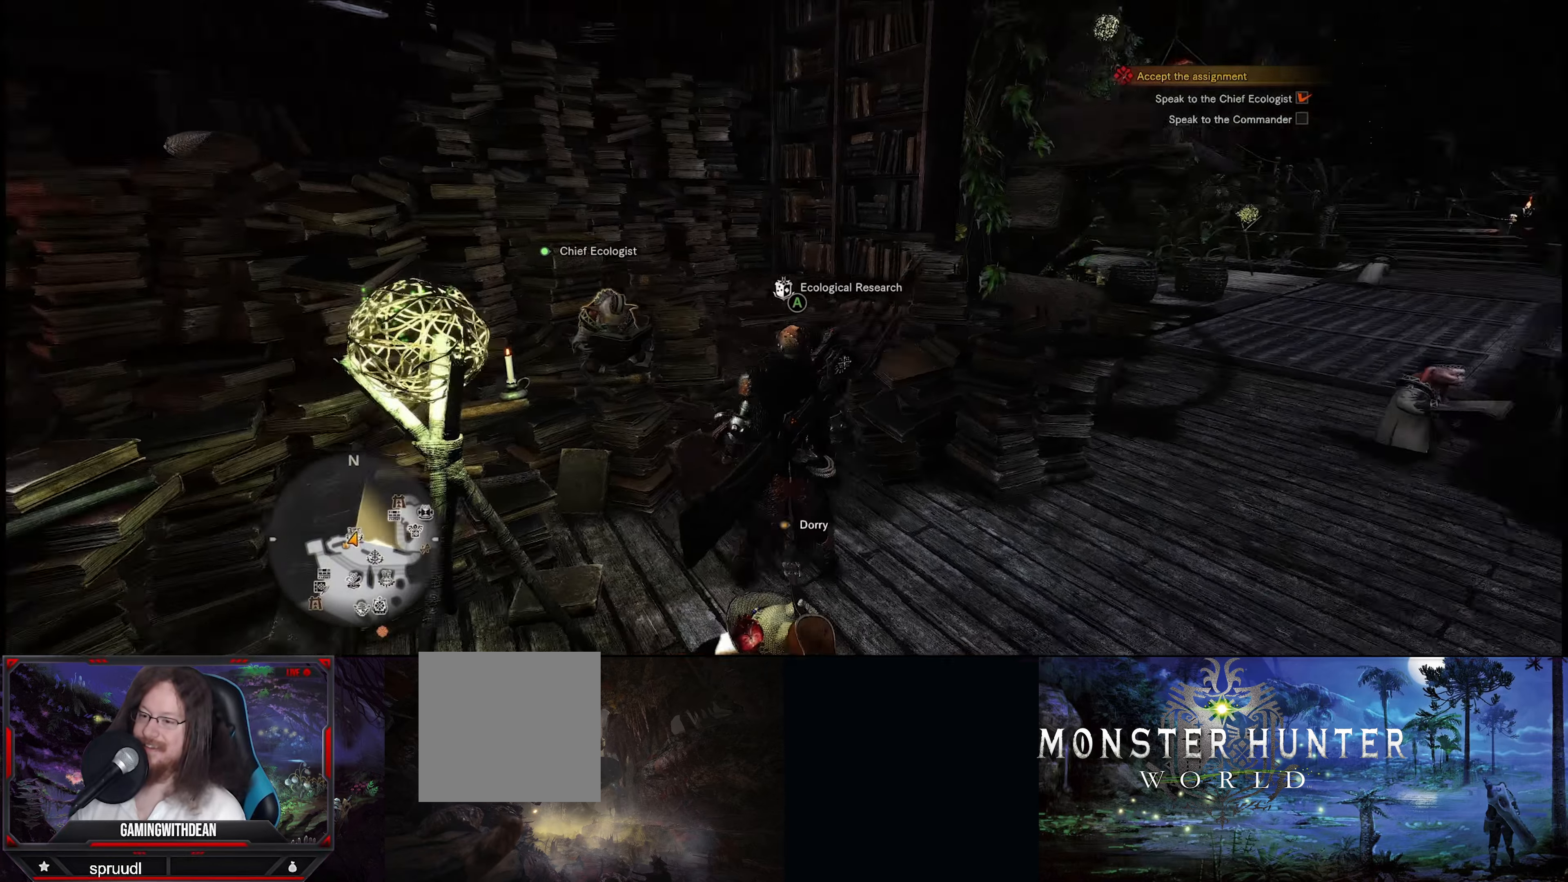
{"buttons": ["R1"], "left_stick": "up-right", "right_stick": "right", "events": [[217, "left_stick", "up-right"], [334, "R1", "down"]]}
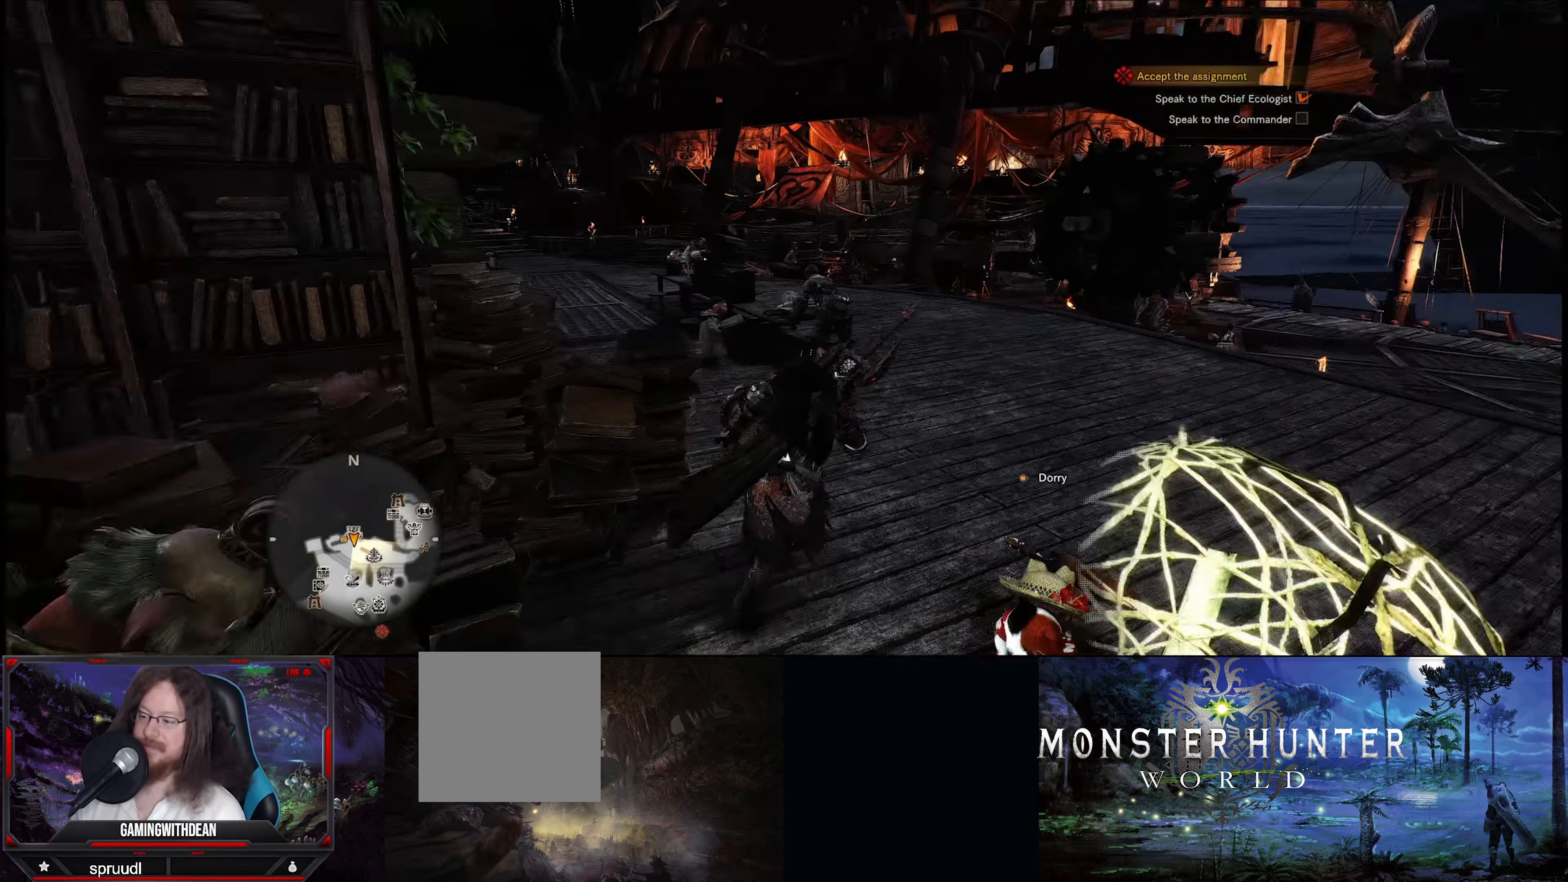
{"buttons": ["R1"], "left_stick": "up-right", "right_stick": "center", "events": [[167, "right_stick", "center"]]}
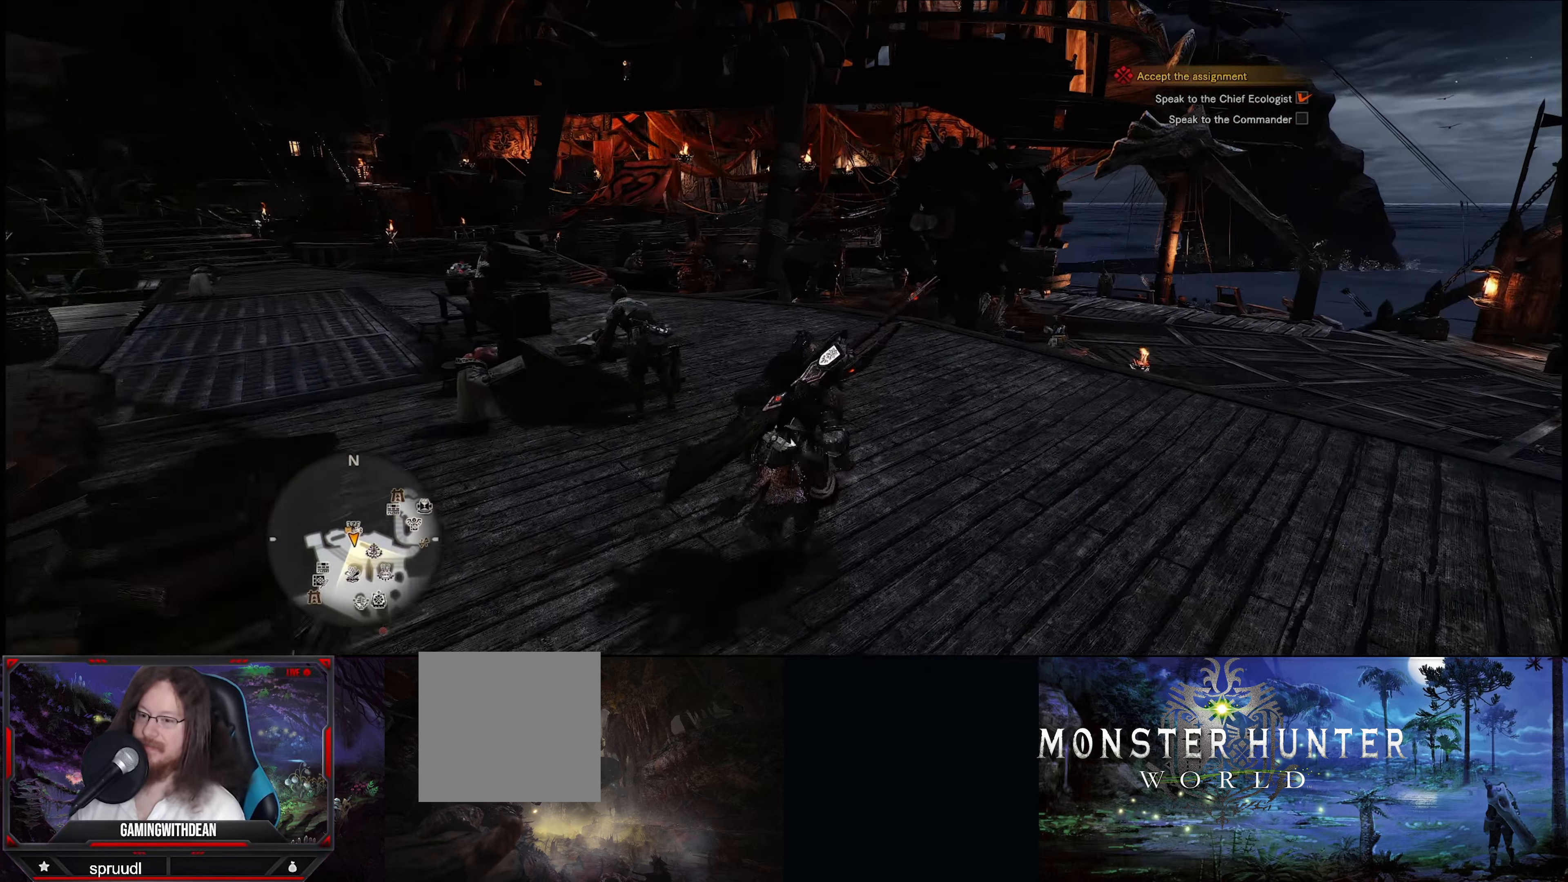
{"buttons": ["R1"], "left_stick": "up-right", "right_stick": "down-right", "events": [[250, "right_stick", "right"], [317, "right_stick", "down-right"]]}
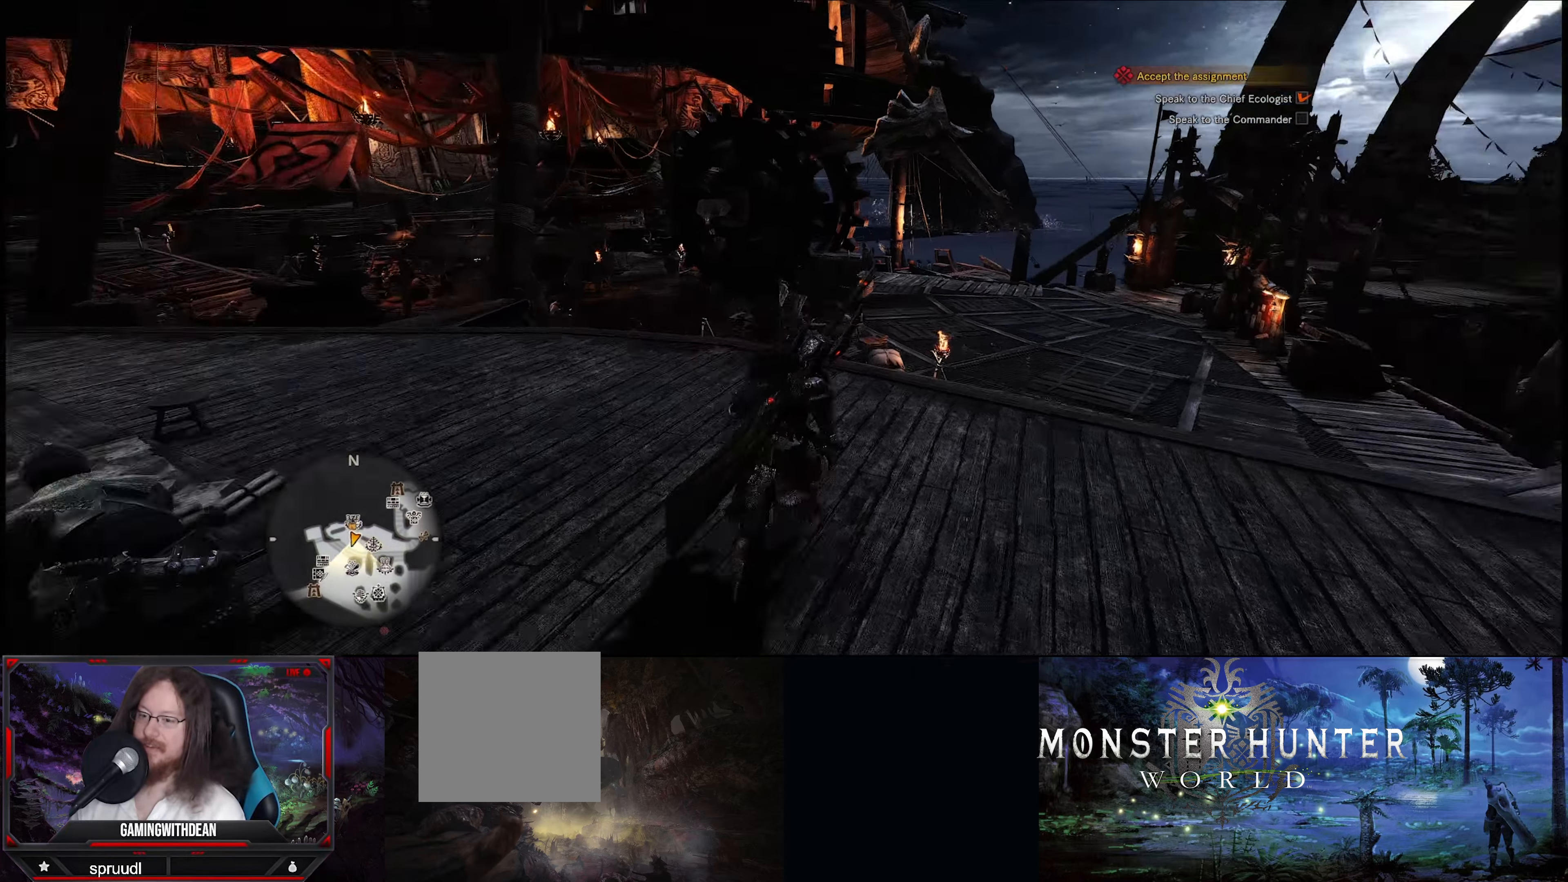
{"buttons": ["R1"], "left_stick": "up", "right_stick": "center", "events": [[100, "right_stick", "center"], [117, "left_stick", "up"]]}
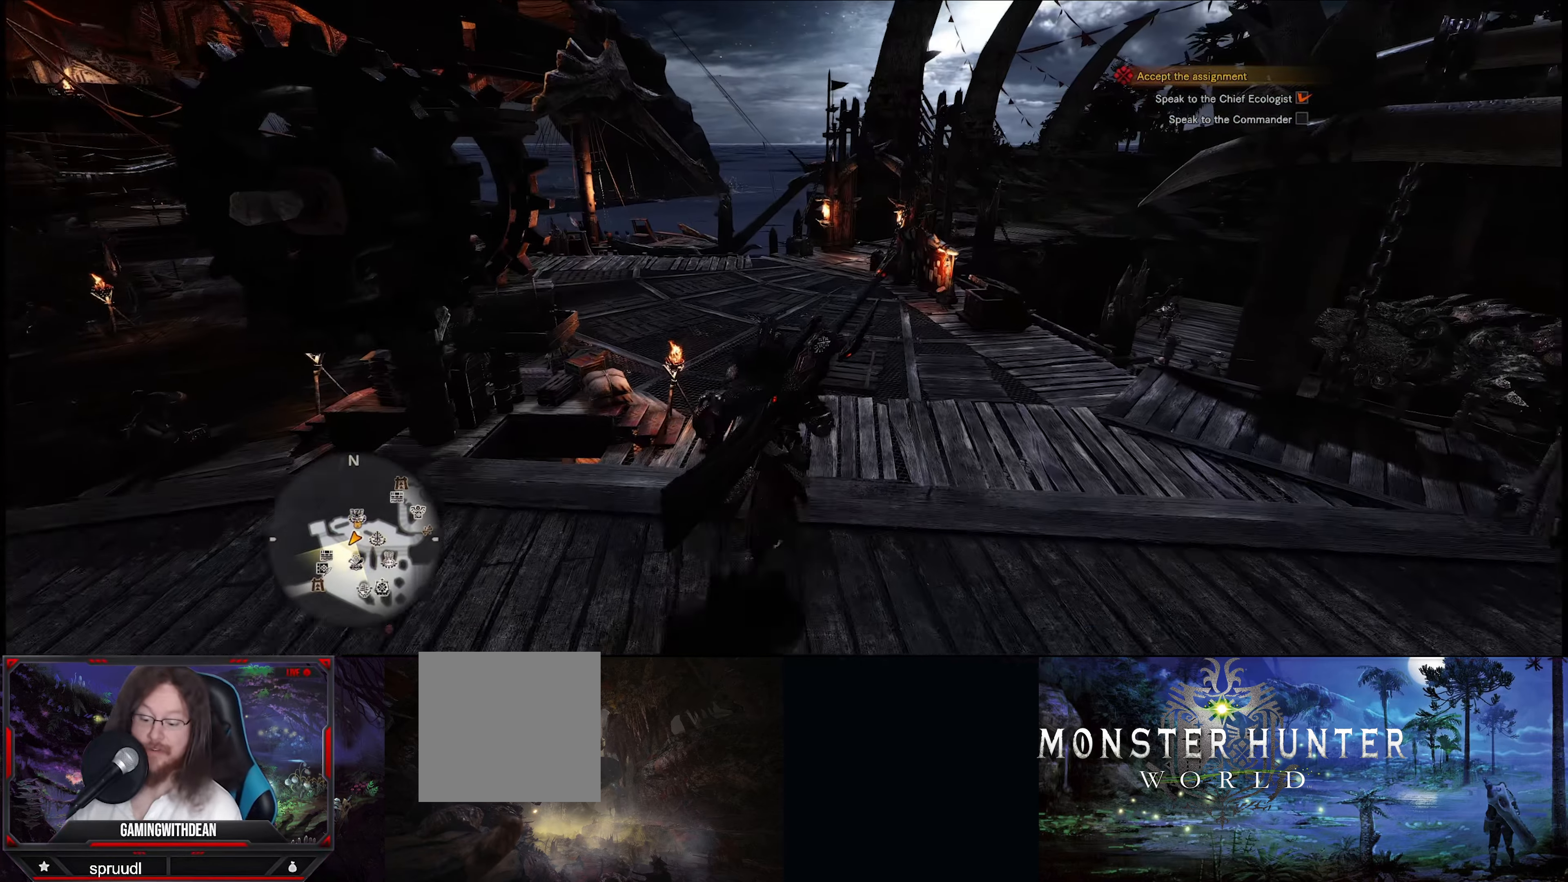
{"buttons": ["R1"], "left_stick": "up", "right_stick": "center", "events": [[100, "right_stick", "left"], [234, "right_stick", "center"]]}
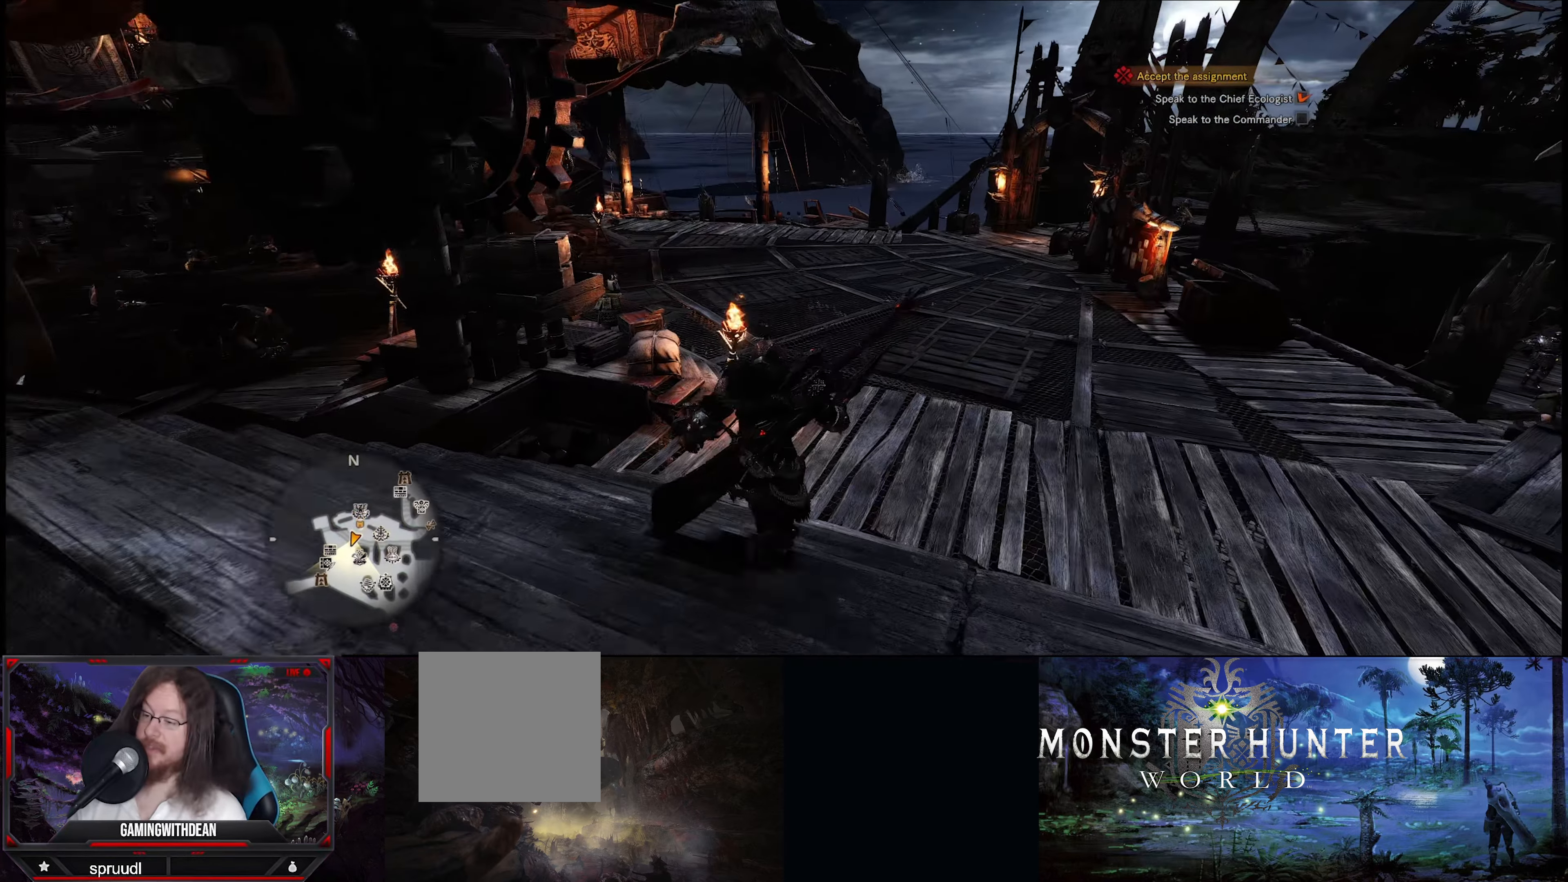
{"buttons": ["R1"], "left_stick": "up", "right_stick": "center", "events": []}
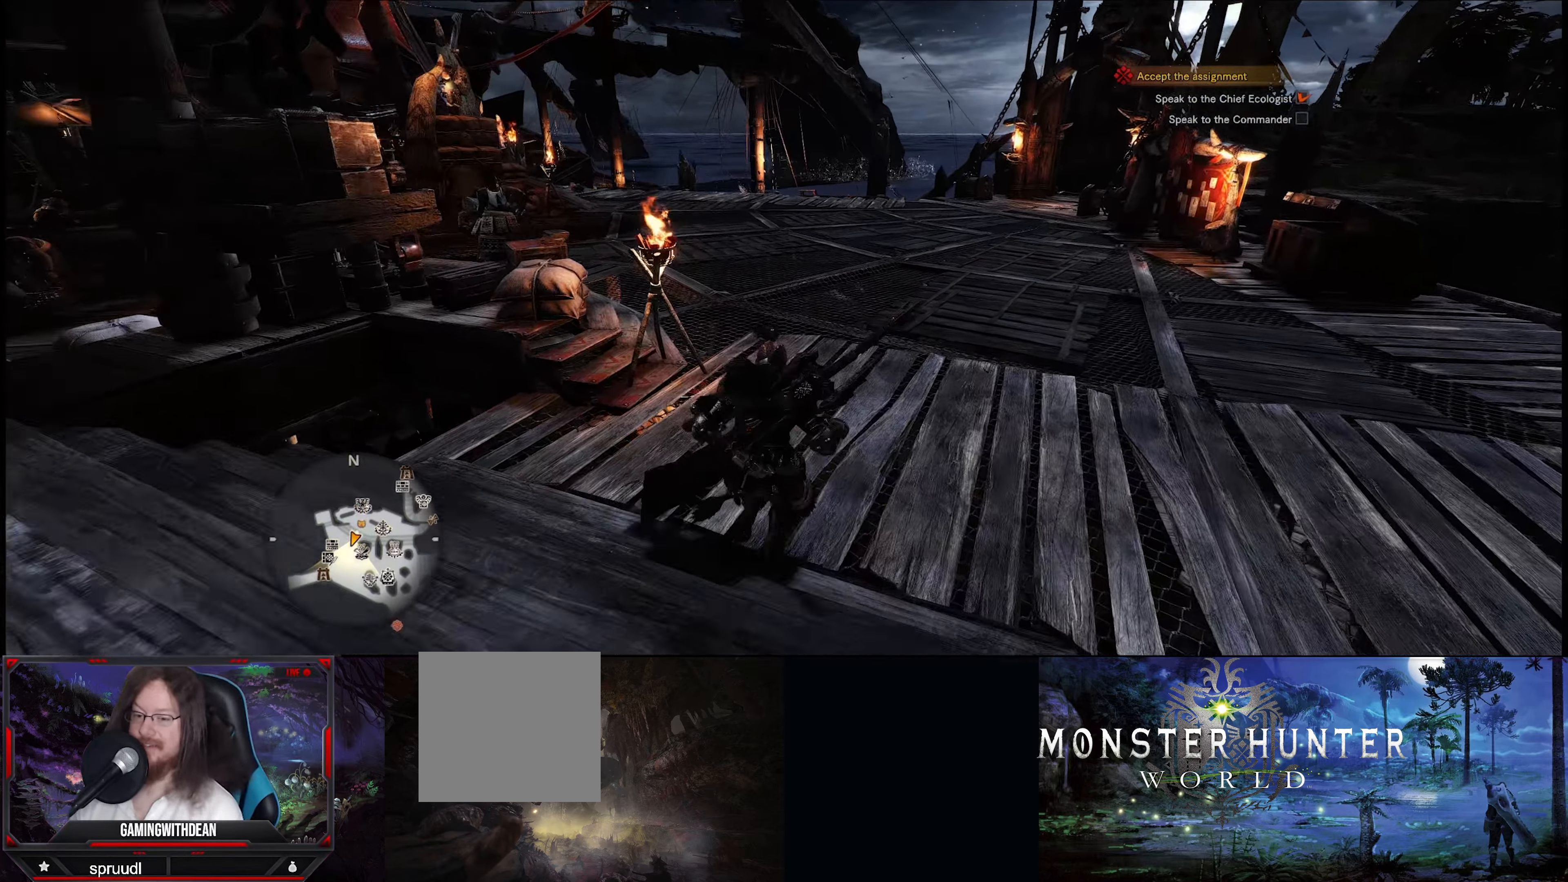
{"buttons": ["R1"], "left_stick": "up", "right_stick": "center", "events": []}
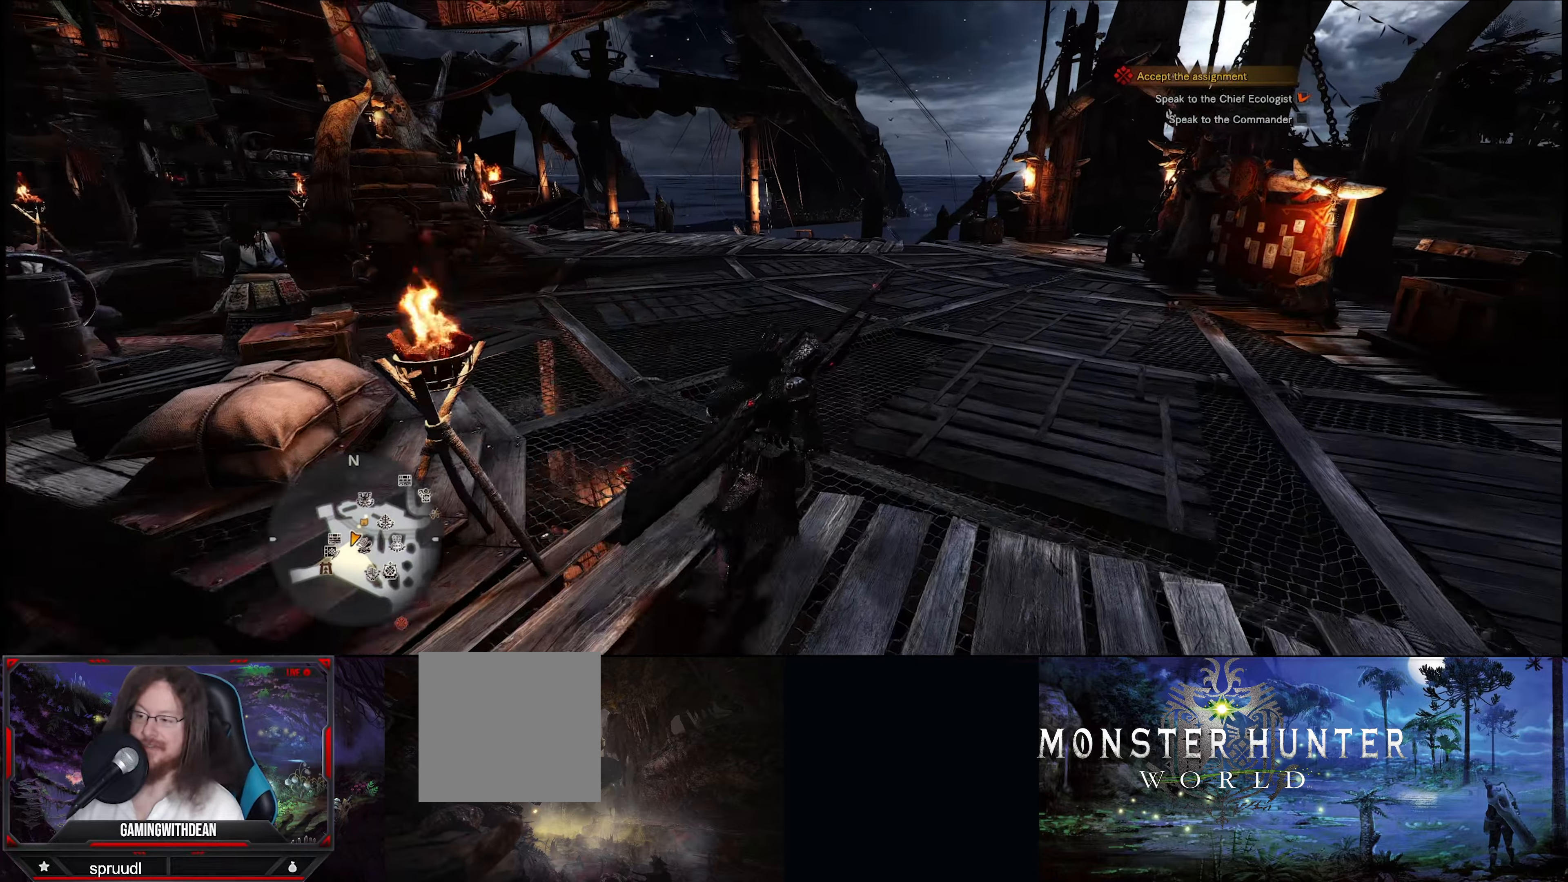
{"buttons": ["R1"], "left_stick": "up", "right_stick": "left", "events": [[450, "right_stick", "left"]]}
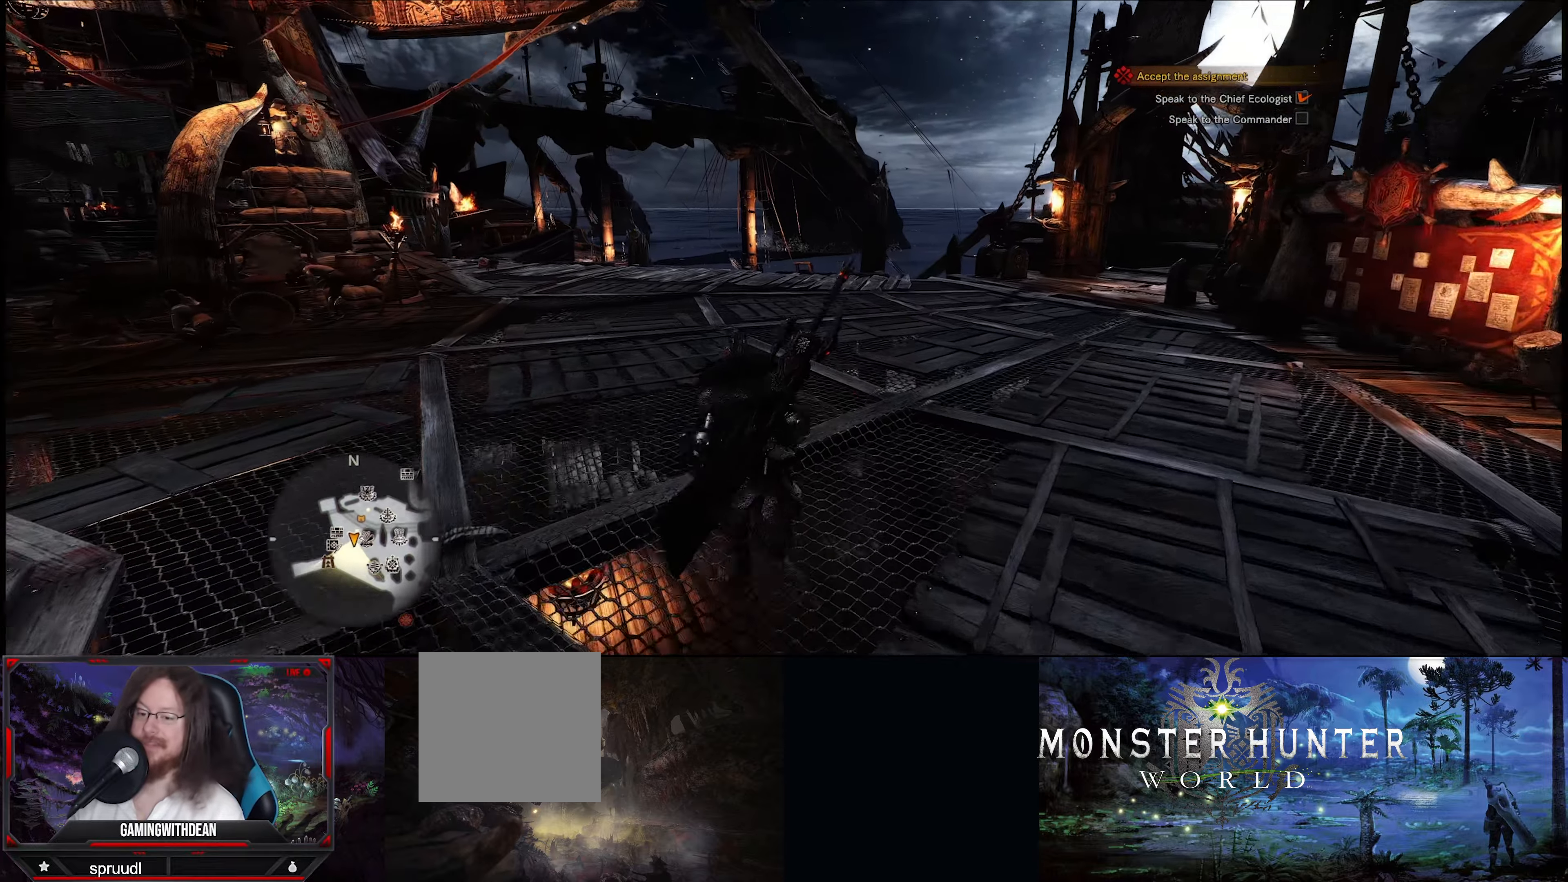
{"buttons": ["R1"], "left_stick": "up", "right_stick": "center", "events": [[300, "right_stick", "center"]]}
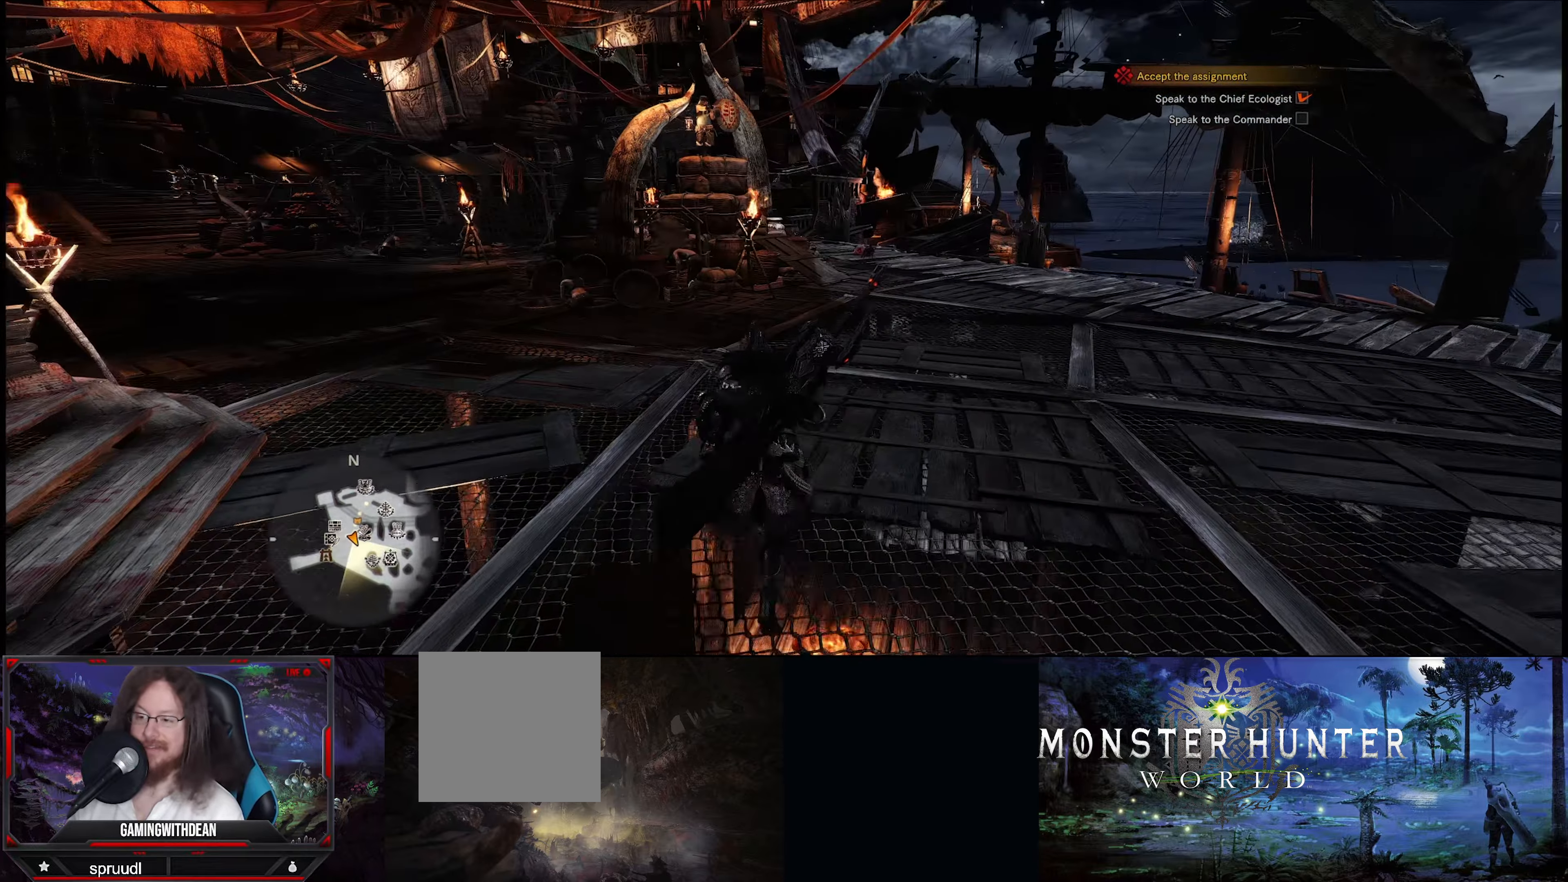
{"buttons": ["R1"], "left_stick": "up", "right_stick": "center", "events": []}
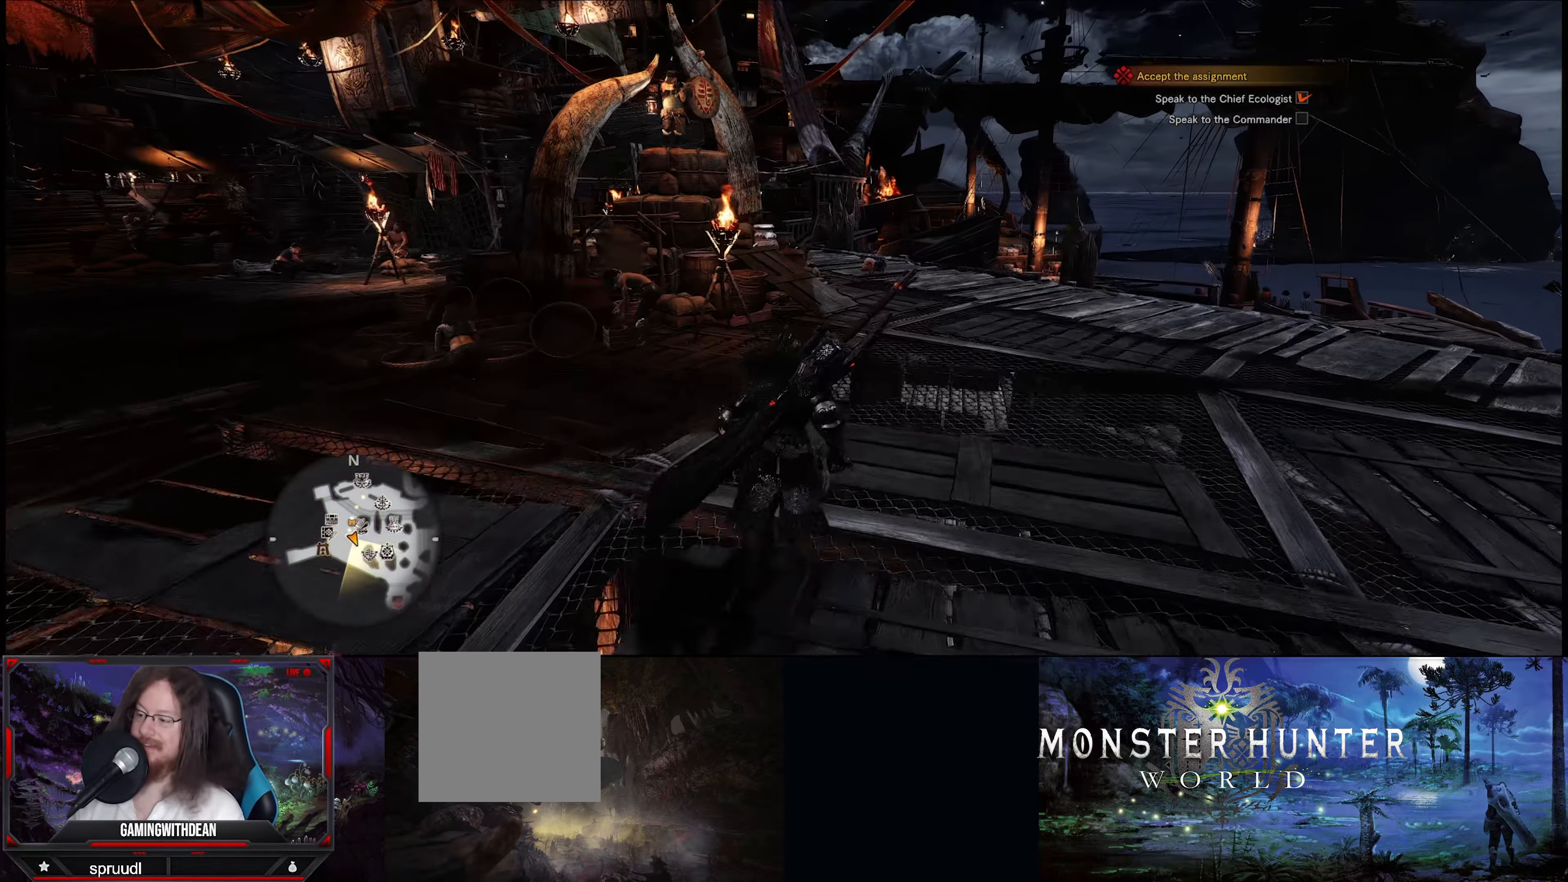
{"buttons": ["R1"], "left_stick": "up", "right_stick": "center", "events": []}
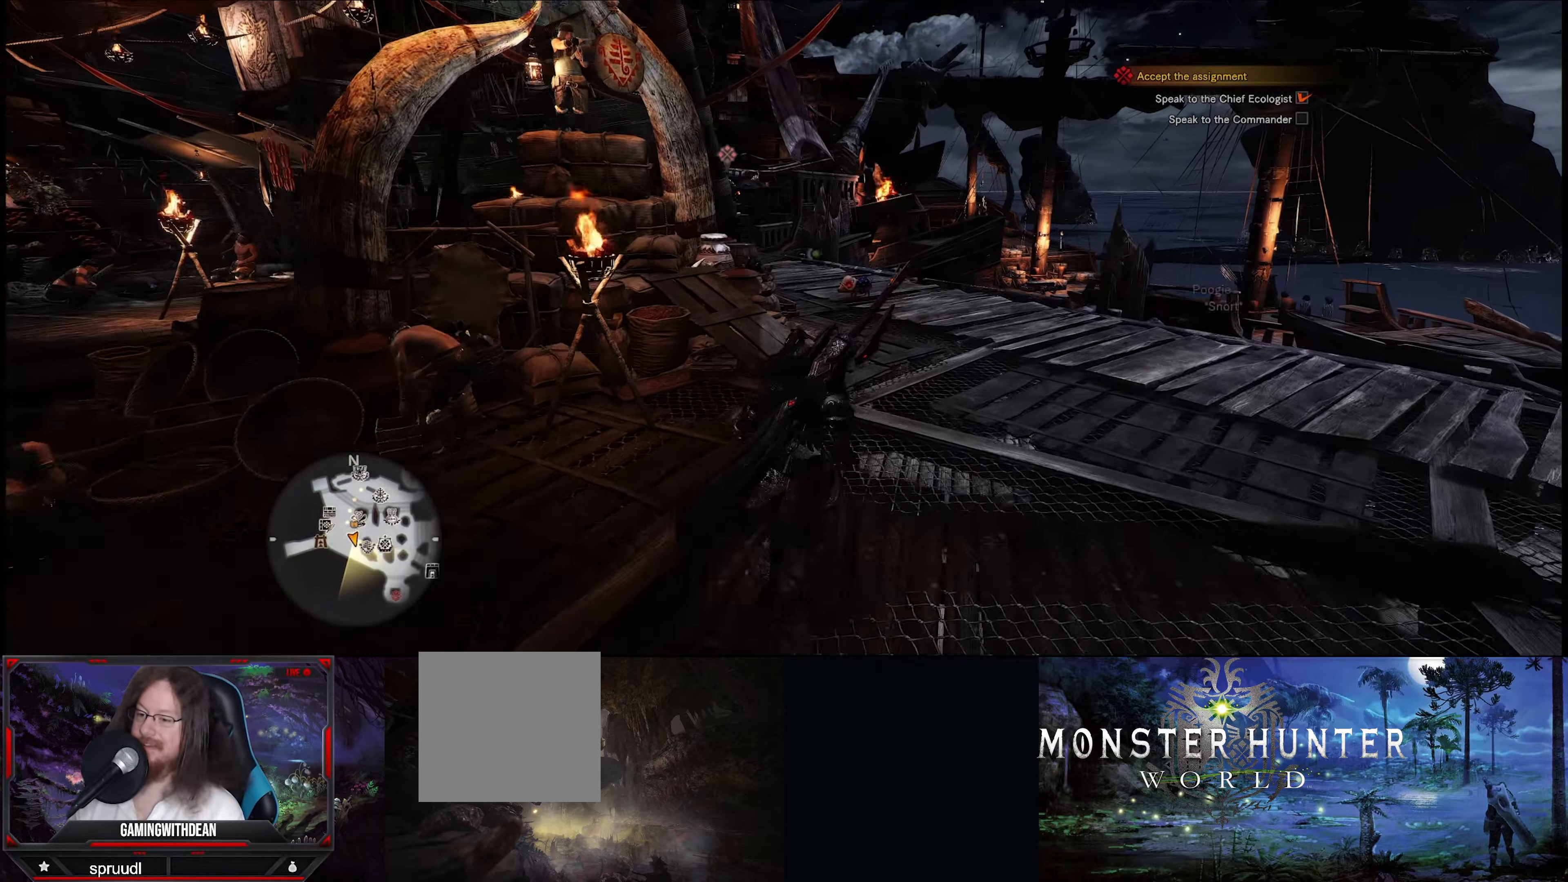
{"buttons": ["R1"], "left_stick": "up", "right_stick": "center", "events": []}
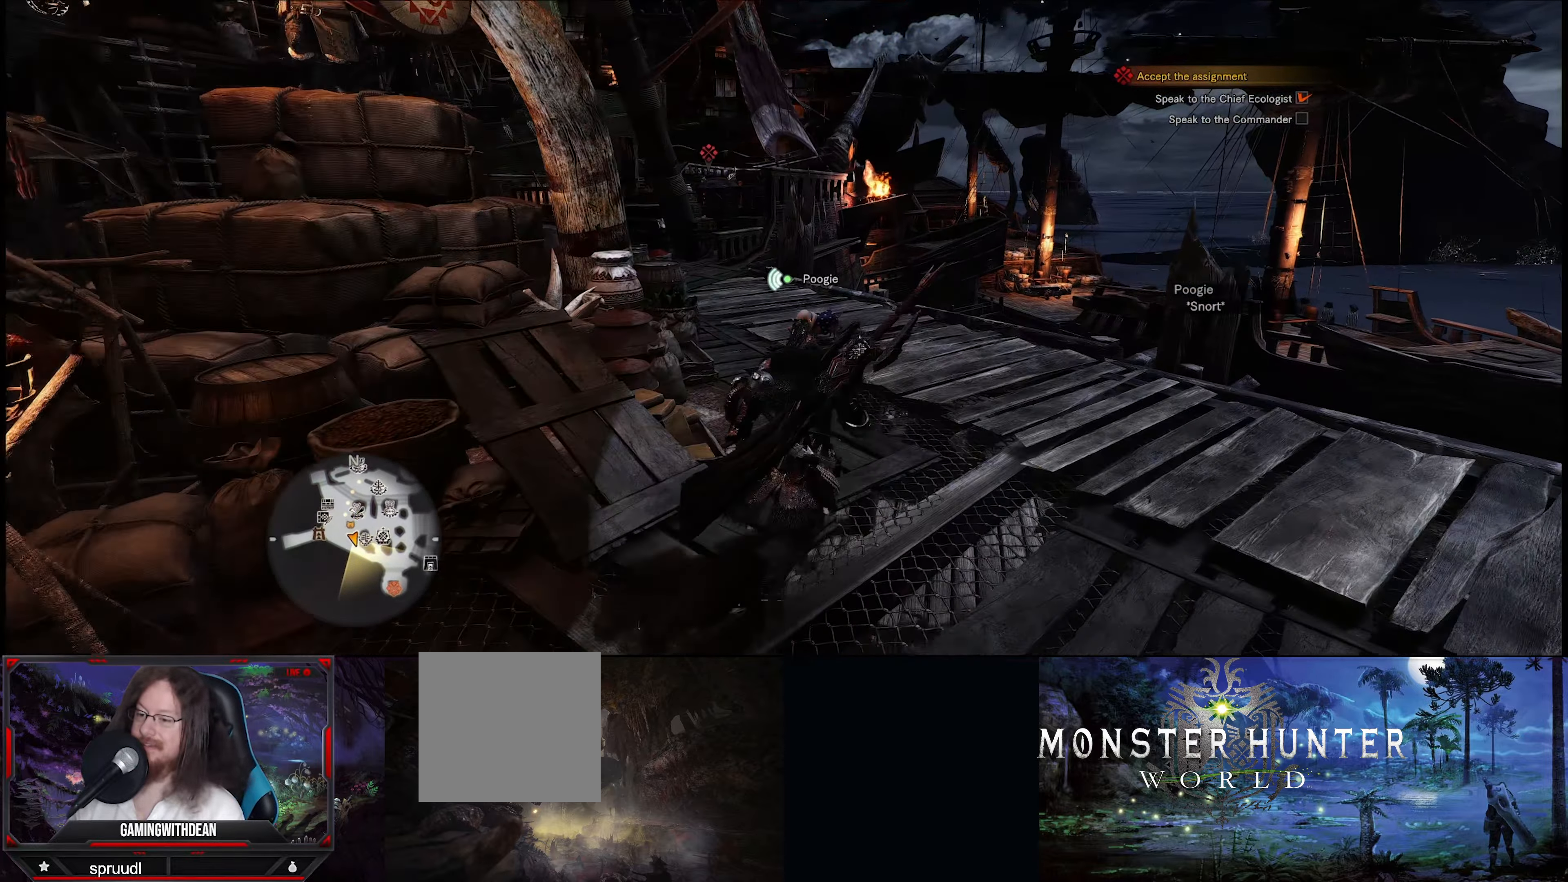
{"buttons": ["R1"], "left_stick": "up", "right_stick": "left", "events": [[50, "right_stick", "left"], [116, "right_stick", "down-left"], [300, "right_stick", "left"]]}
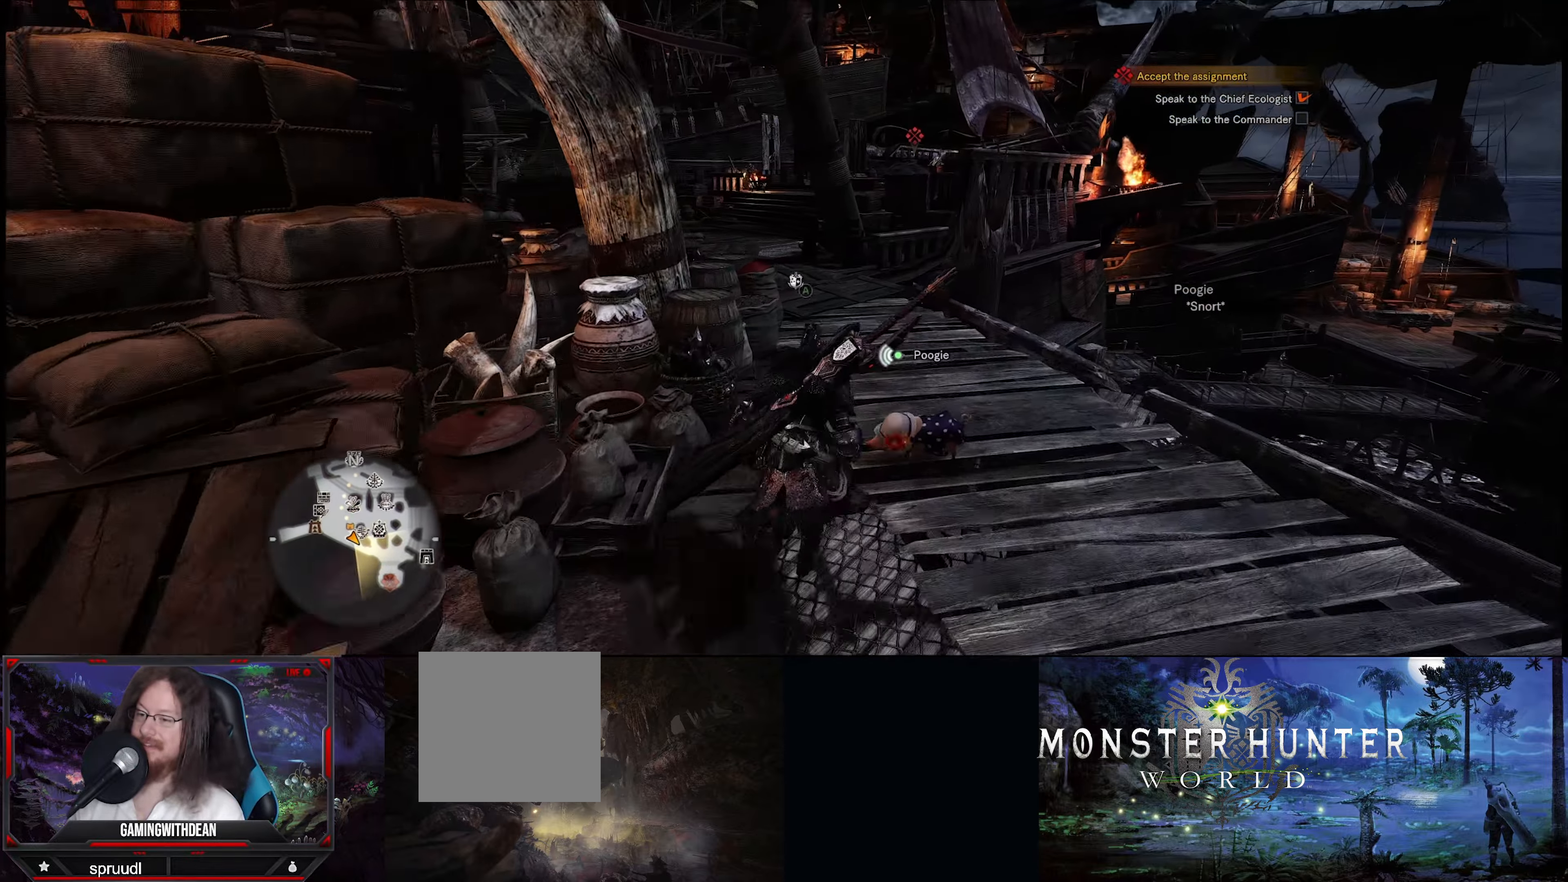
{"buttons": ["R1"], "left_stick": "up-right", "right_stick": "left", "events": [[316, "left_stick", "up-right"]]}
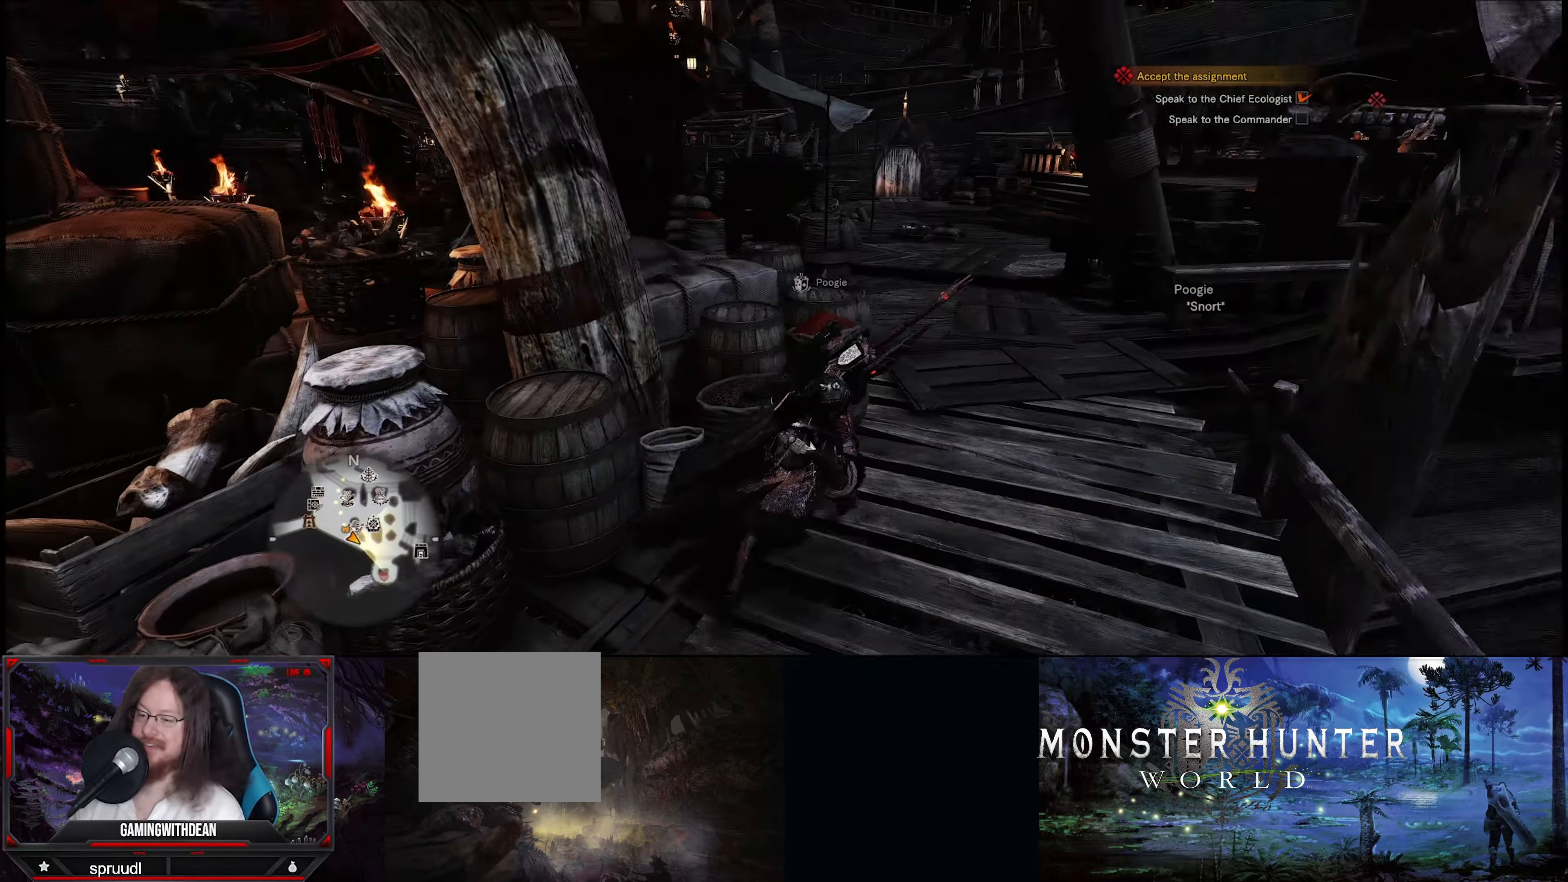
{"buttons": [], "left_stick": "up-right", "right_stick": "center", "events": [[150, "right_stick", "center"], [317, "R1", "up"]]}
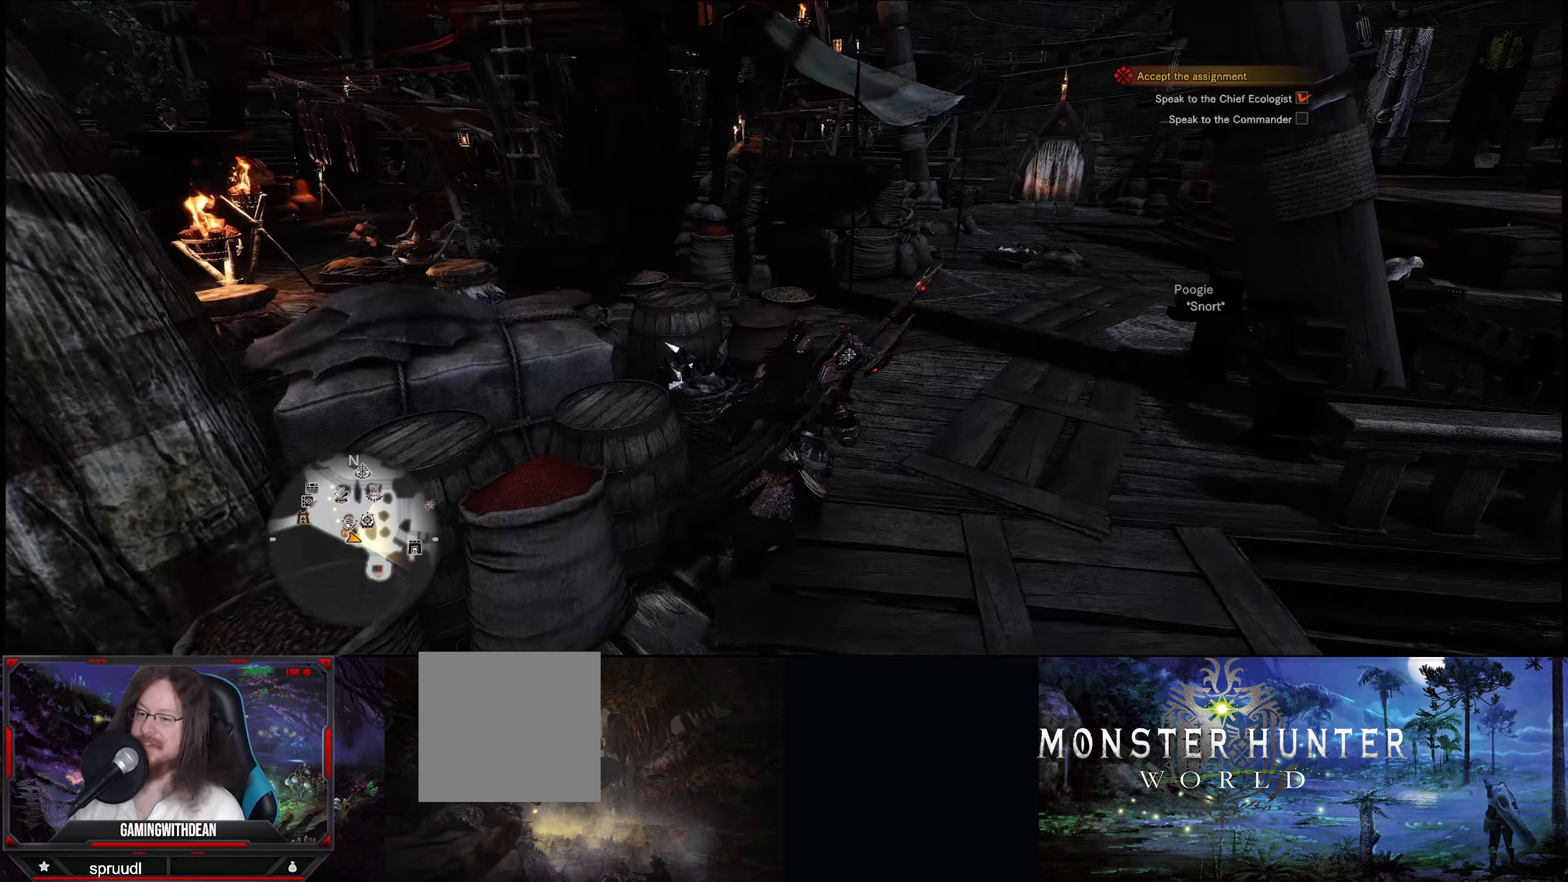
{"buttons": ["R1"], "left_stick": "up-right", "right_stick": "center", "events": [[217, "right_stick", "up-right"], [333, "R1", "down"], [433, "right_stick", "center"]]}
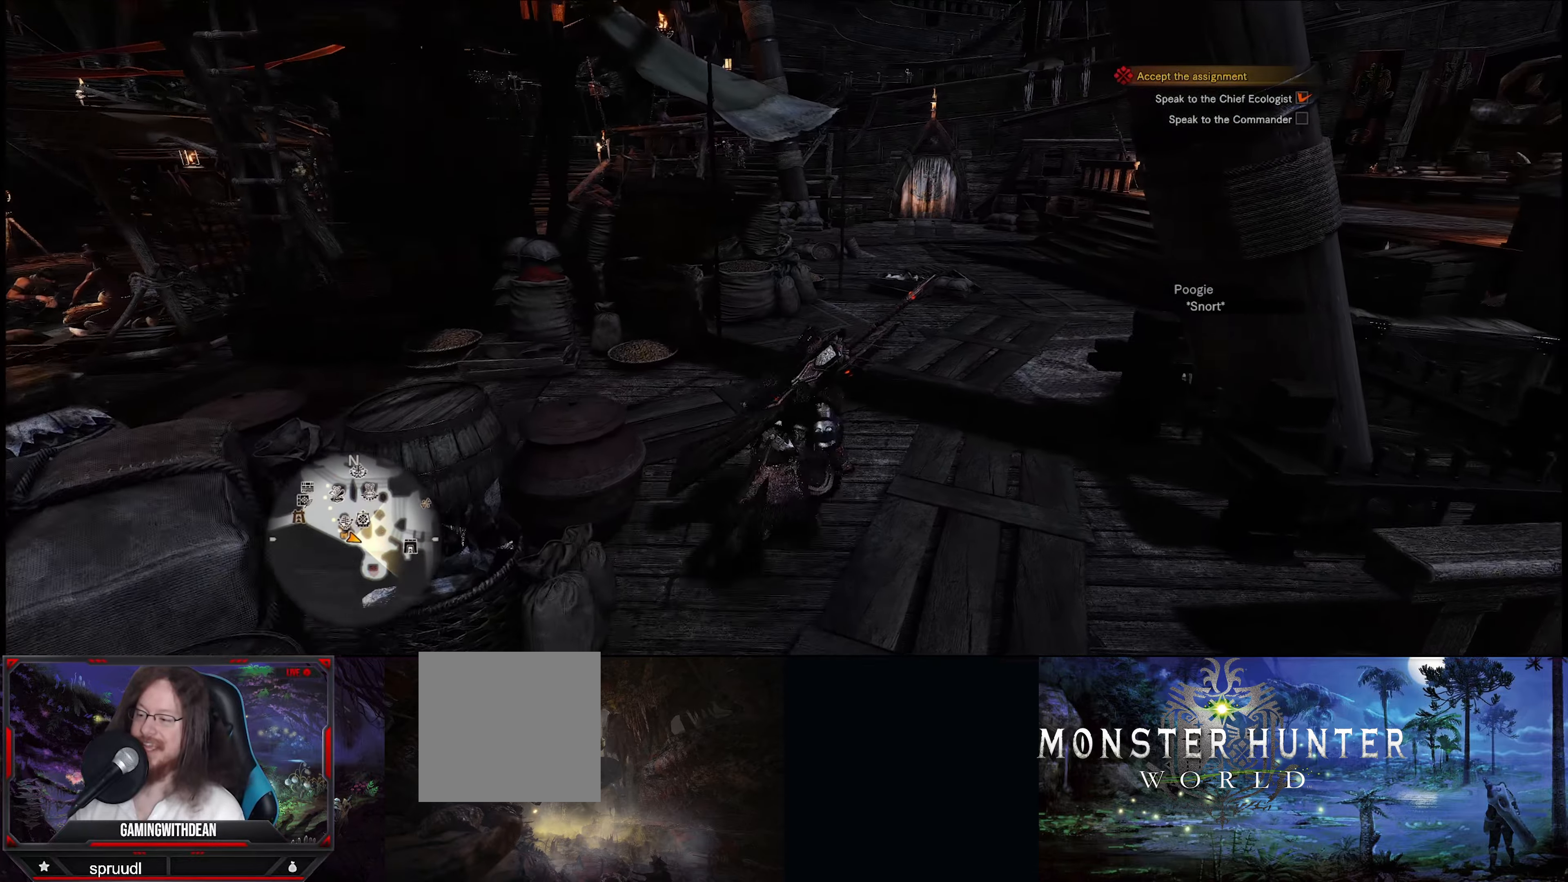
{"buttons": ["R1"], "left_stick": "up-right", "right_stick": "up-right", "events": [[367, "right_stick", "up-right"]]}
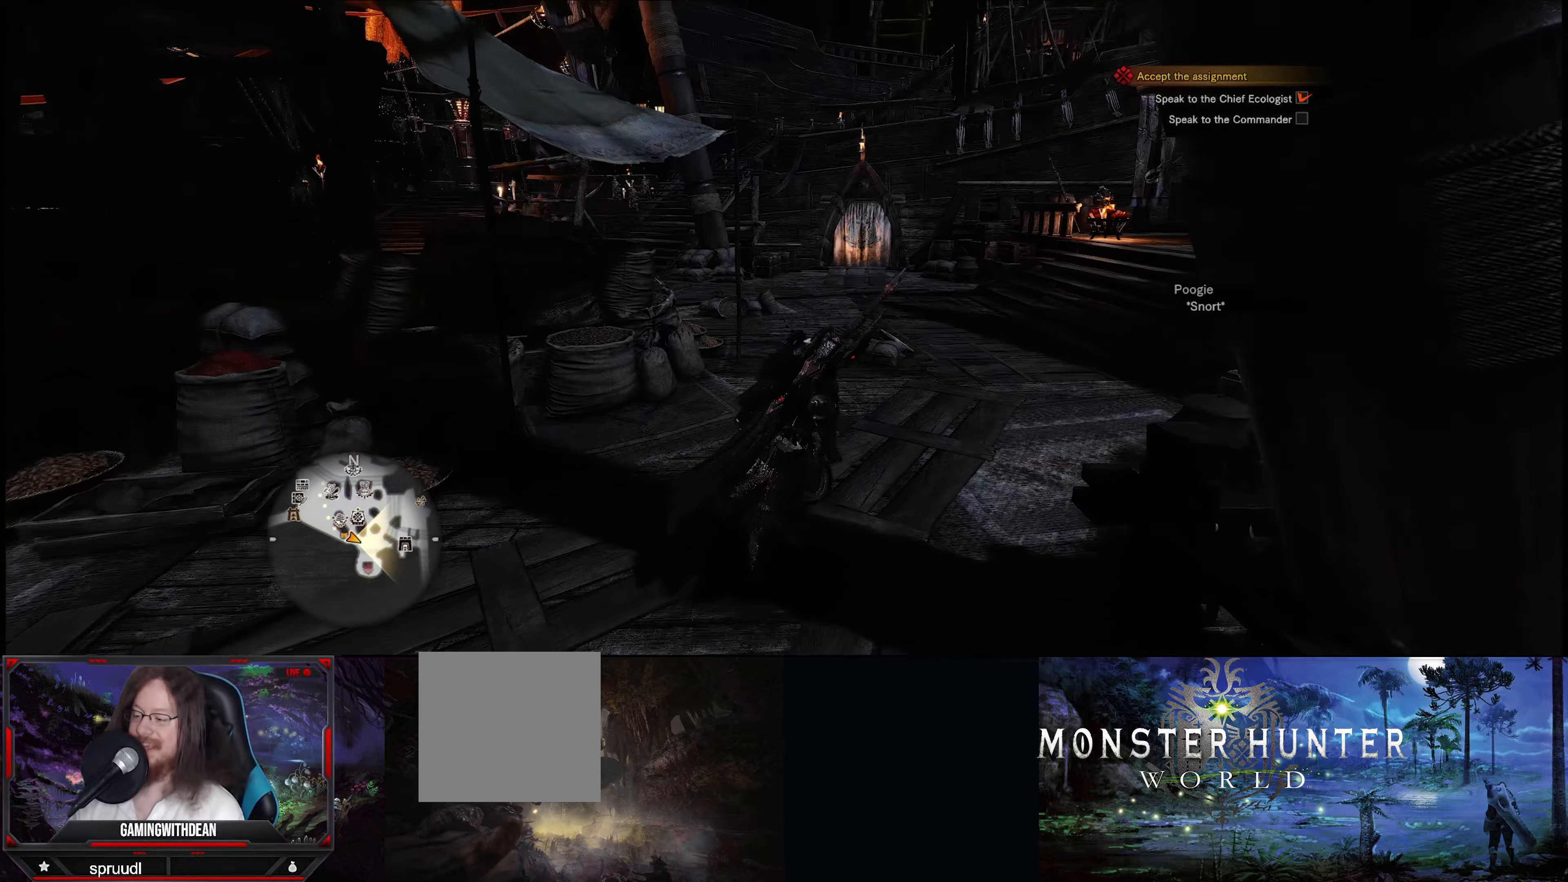
{"buttons": ["R1"], "left_stick": "up-right", "right_stick": "down-right", "events": [[117, "right_stick", "center"], [300, "right_stick", "right"], [450, "right_stick", "down-right"]]}
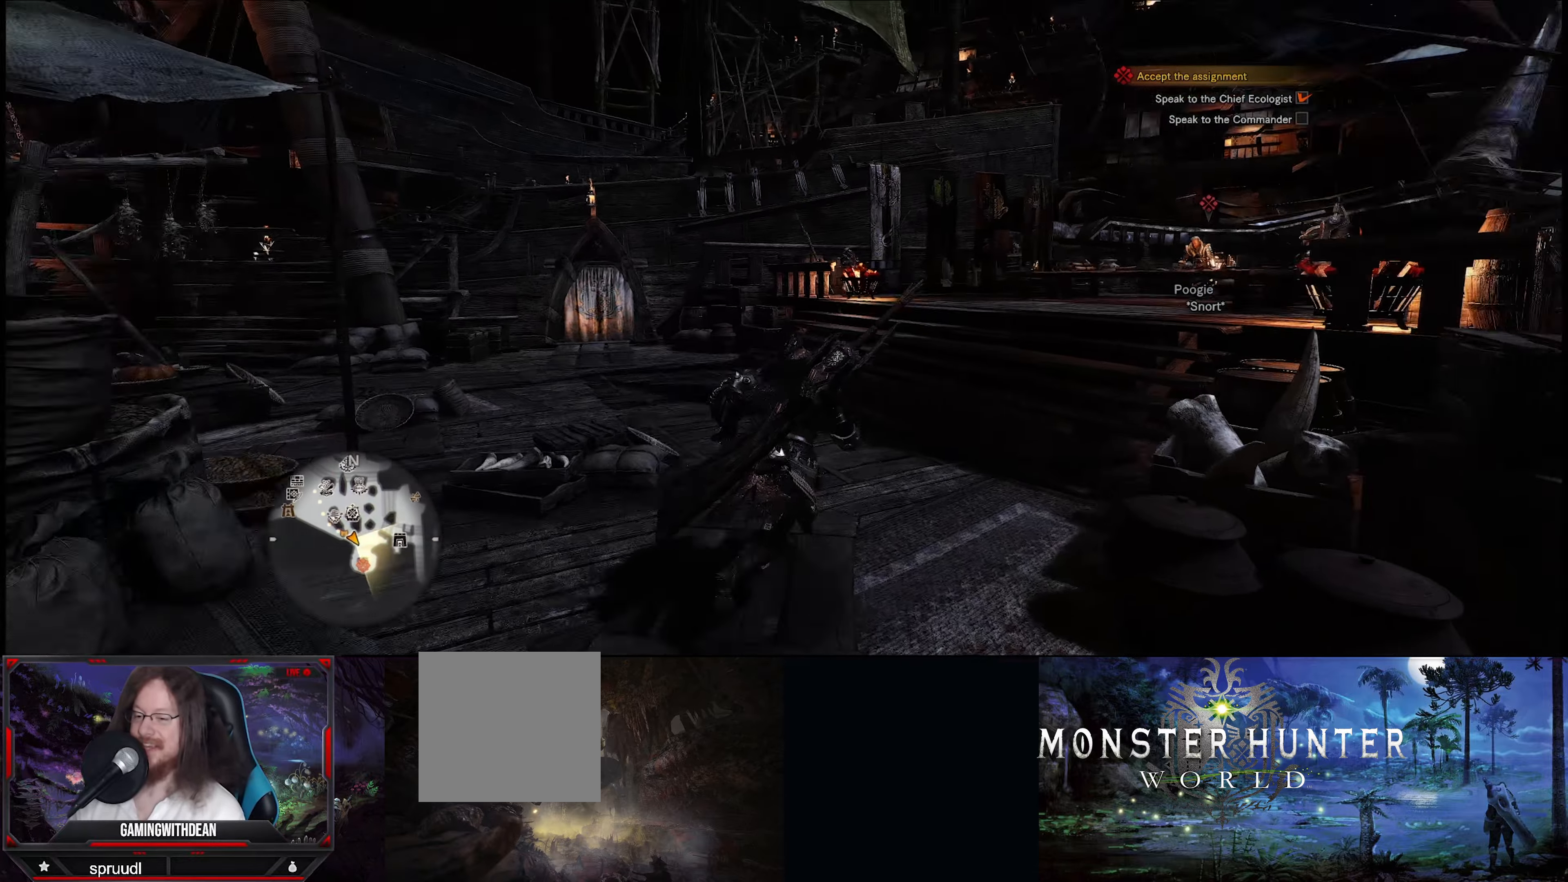
{"buttons": [], "left_stick": "up-right", "right_stick": "center", "events": [[183, "right_stick", "center"], [333, "R1", "up"]]}
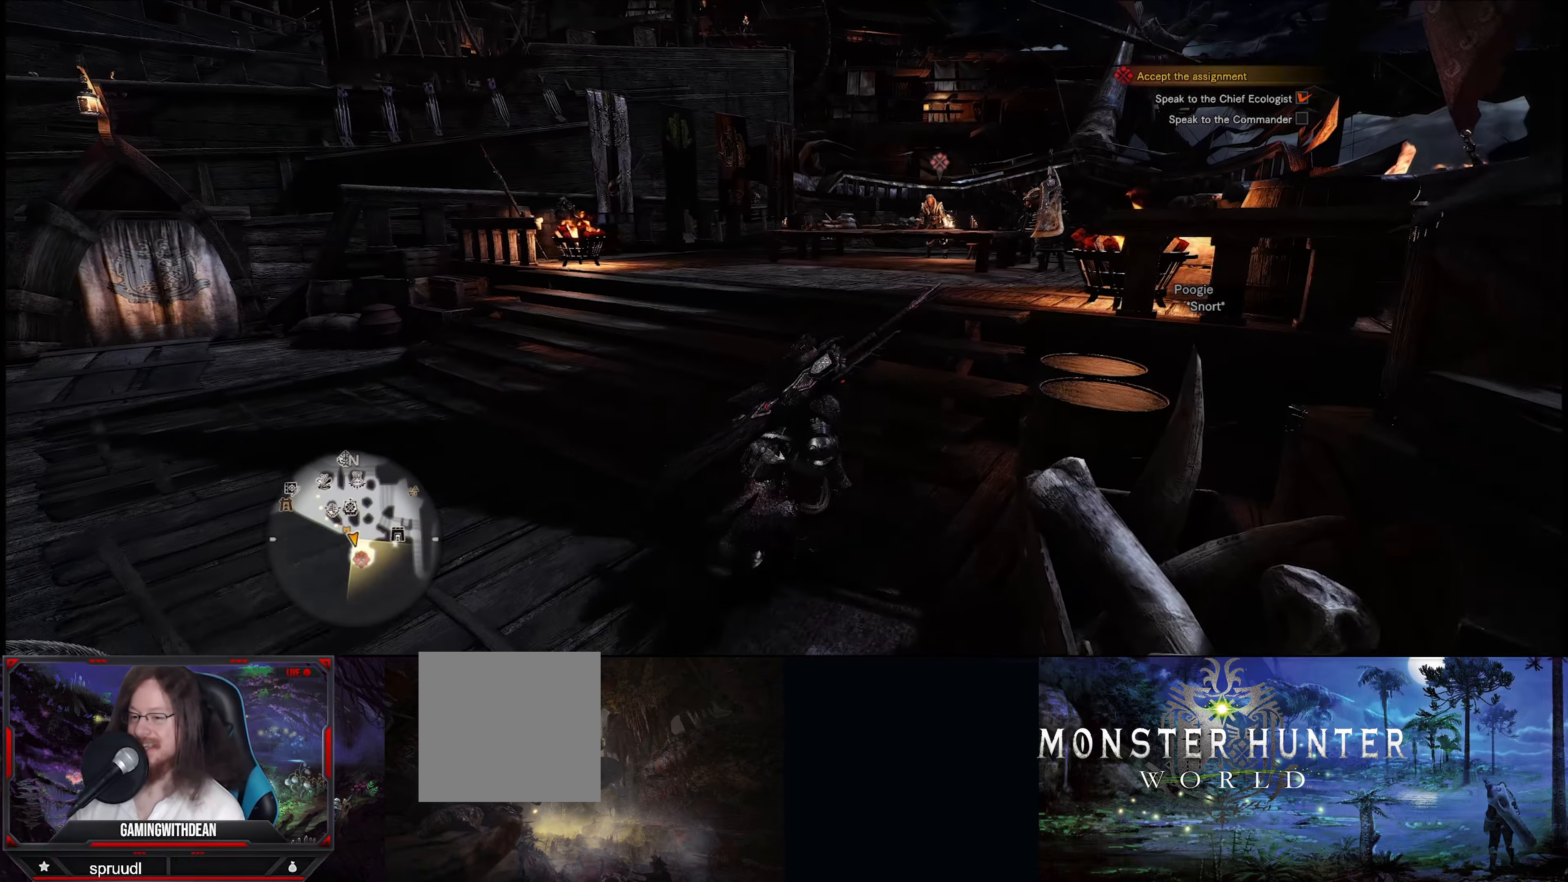
{"buttons": [], "left_stick": "up-right", "right_stick": "down", "events": [[417, "right_stick", "down"]]}
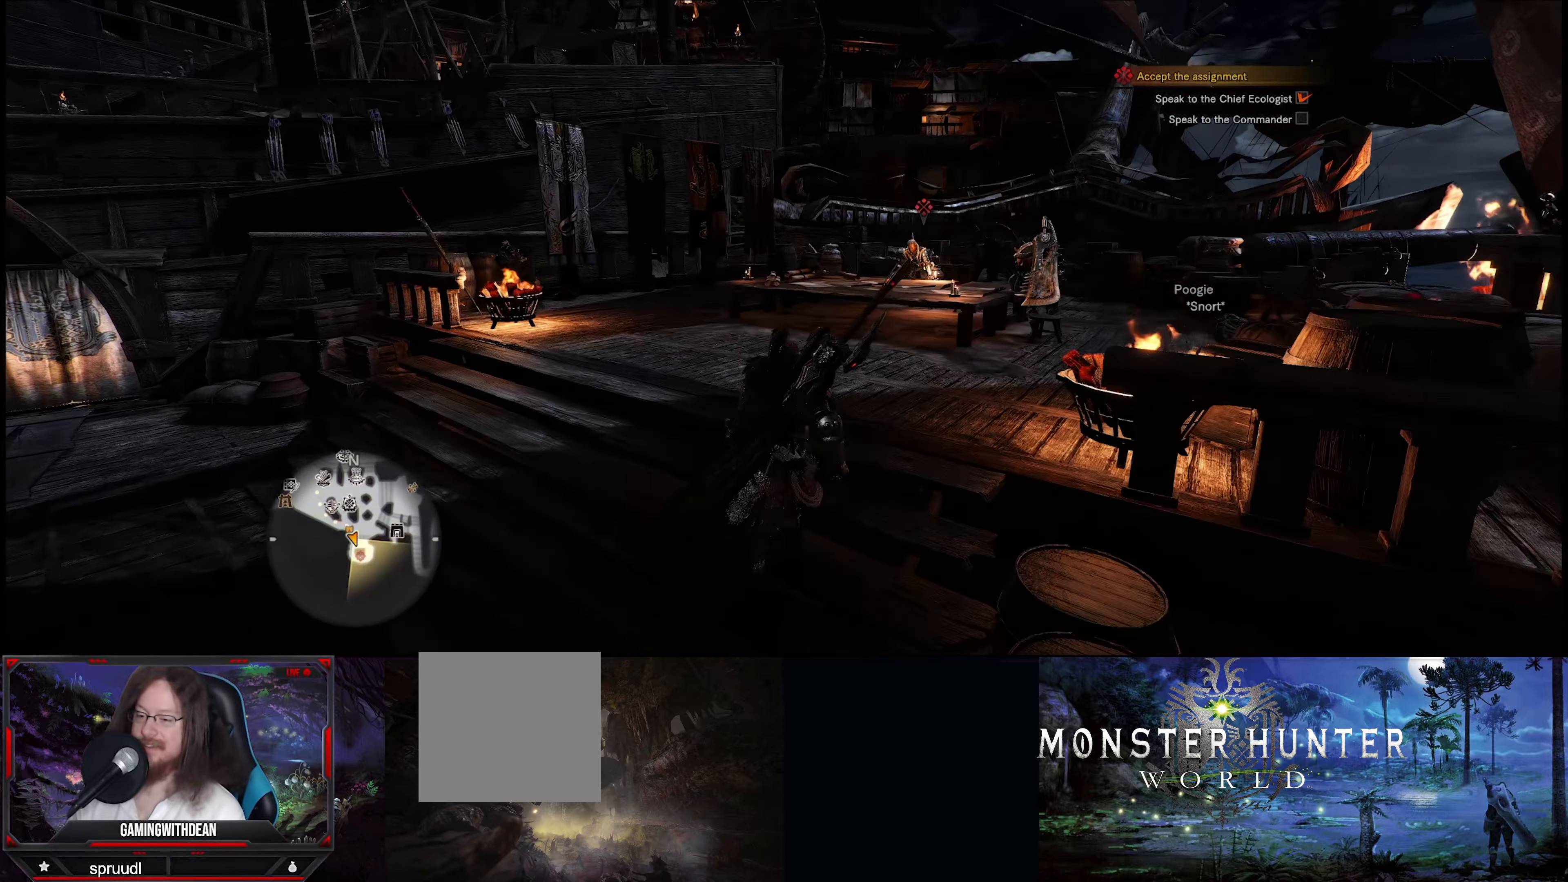
{"buttons": [], "left_stick": "right", "right_stick": "center", "events": [[183, "right_stick", "center"], [433, "left_stick", "right"]]}
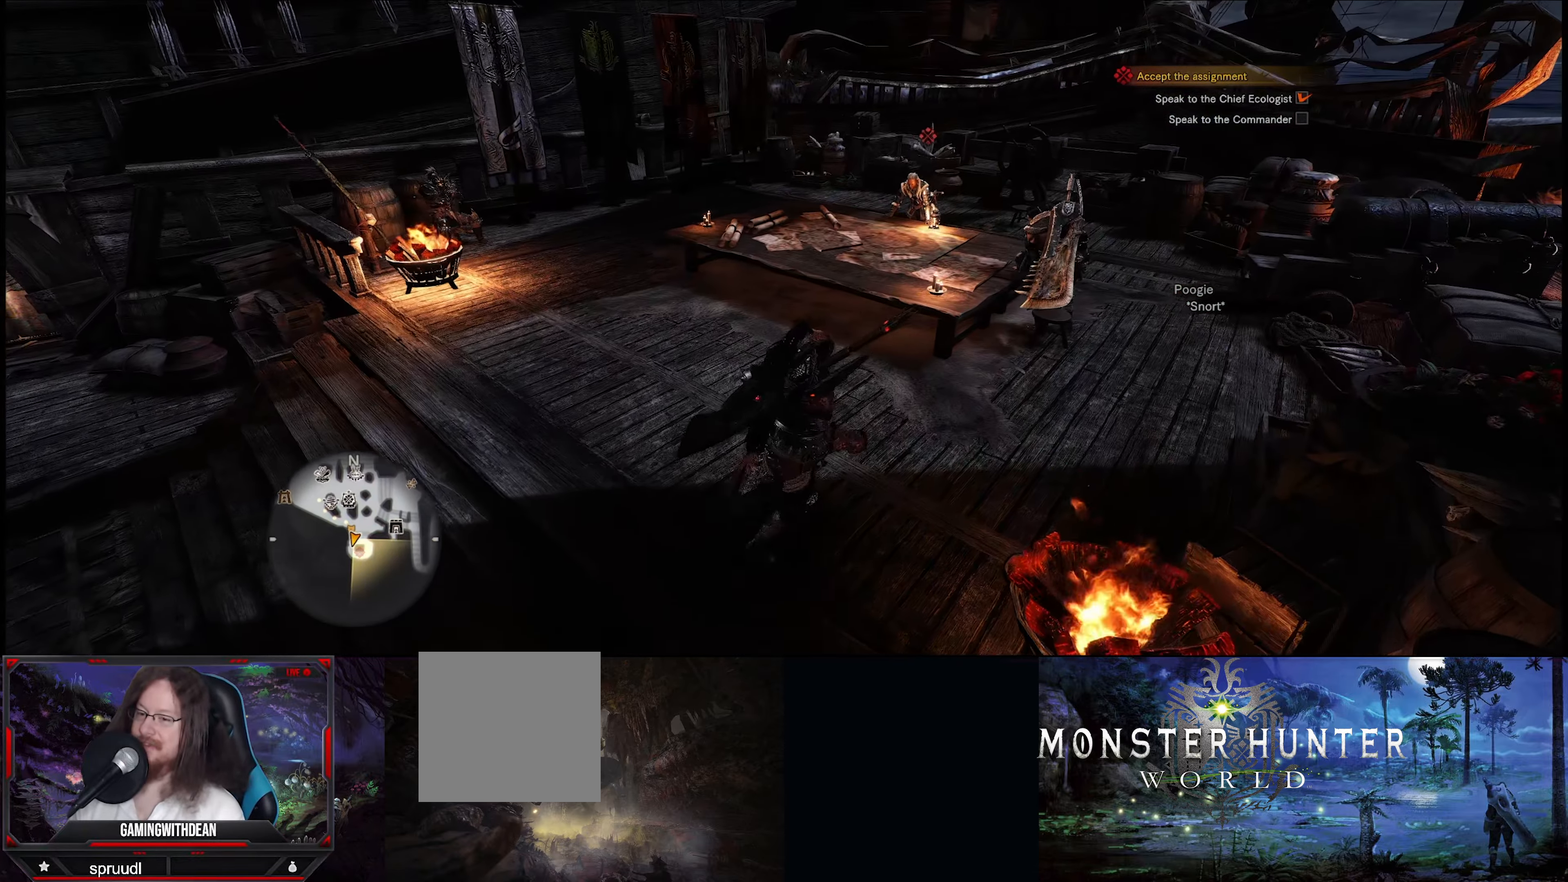
{"buttons": [], "left_stick": "right", "right_stick": "center", "events": []}
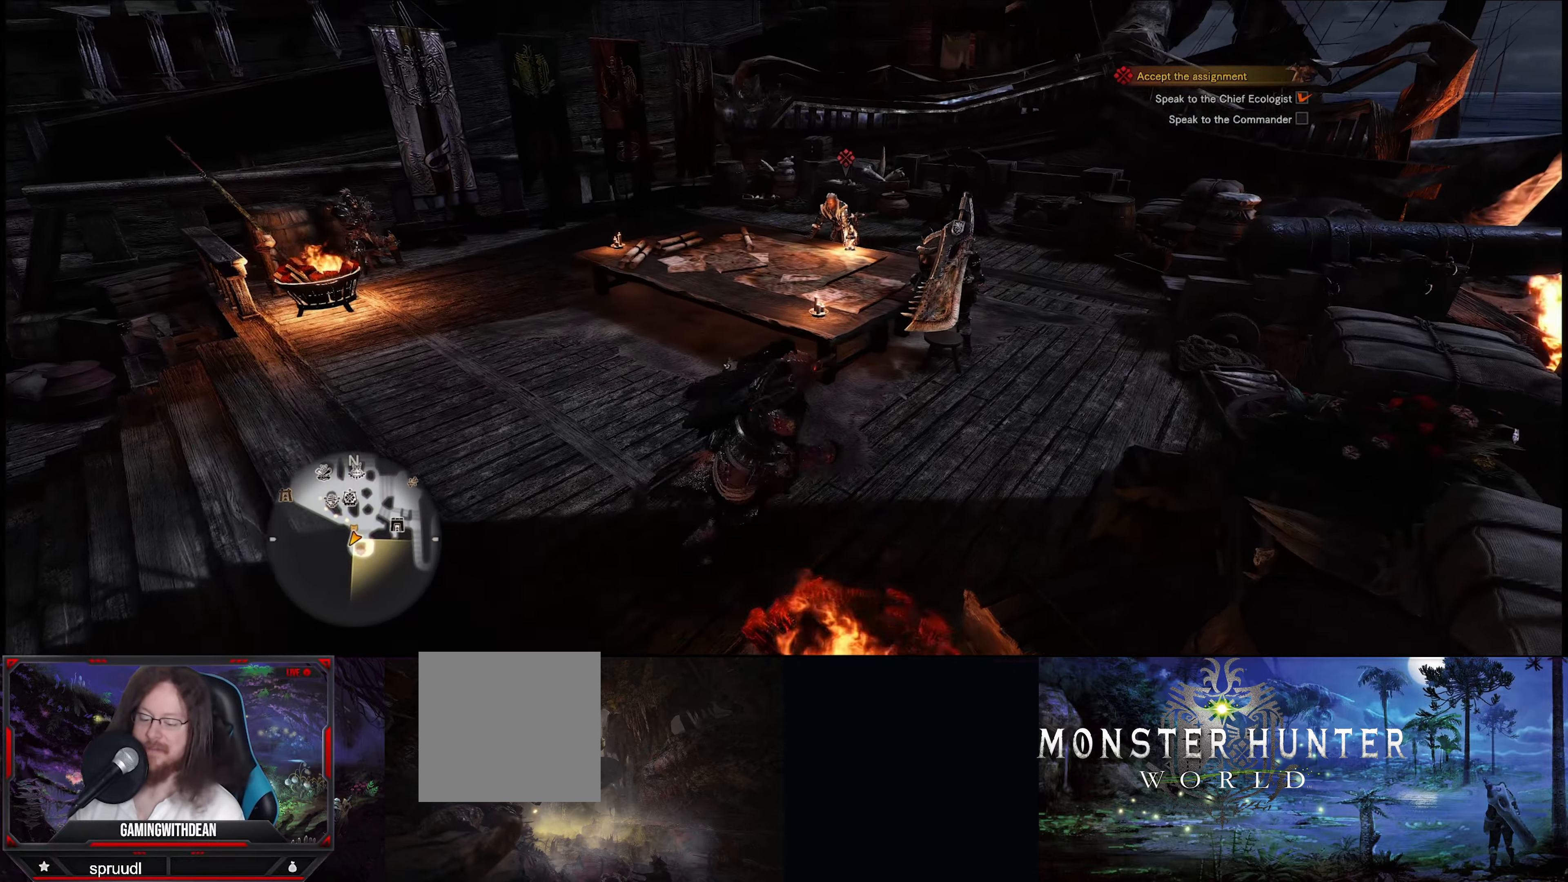
{"buttons": [], "left_stick": "up-right", "right_stick": "center", "events": [[167, "right_stick", "left"], [233, "left_stick", "up-right"], [367, "right_stick", "center"]]}
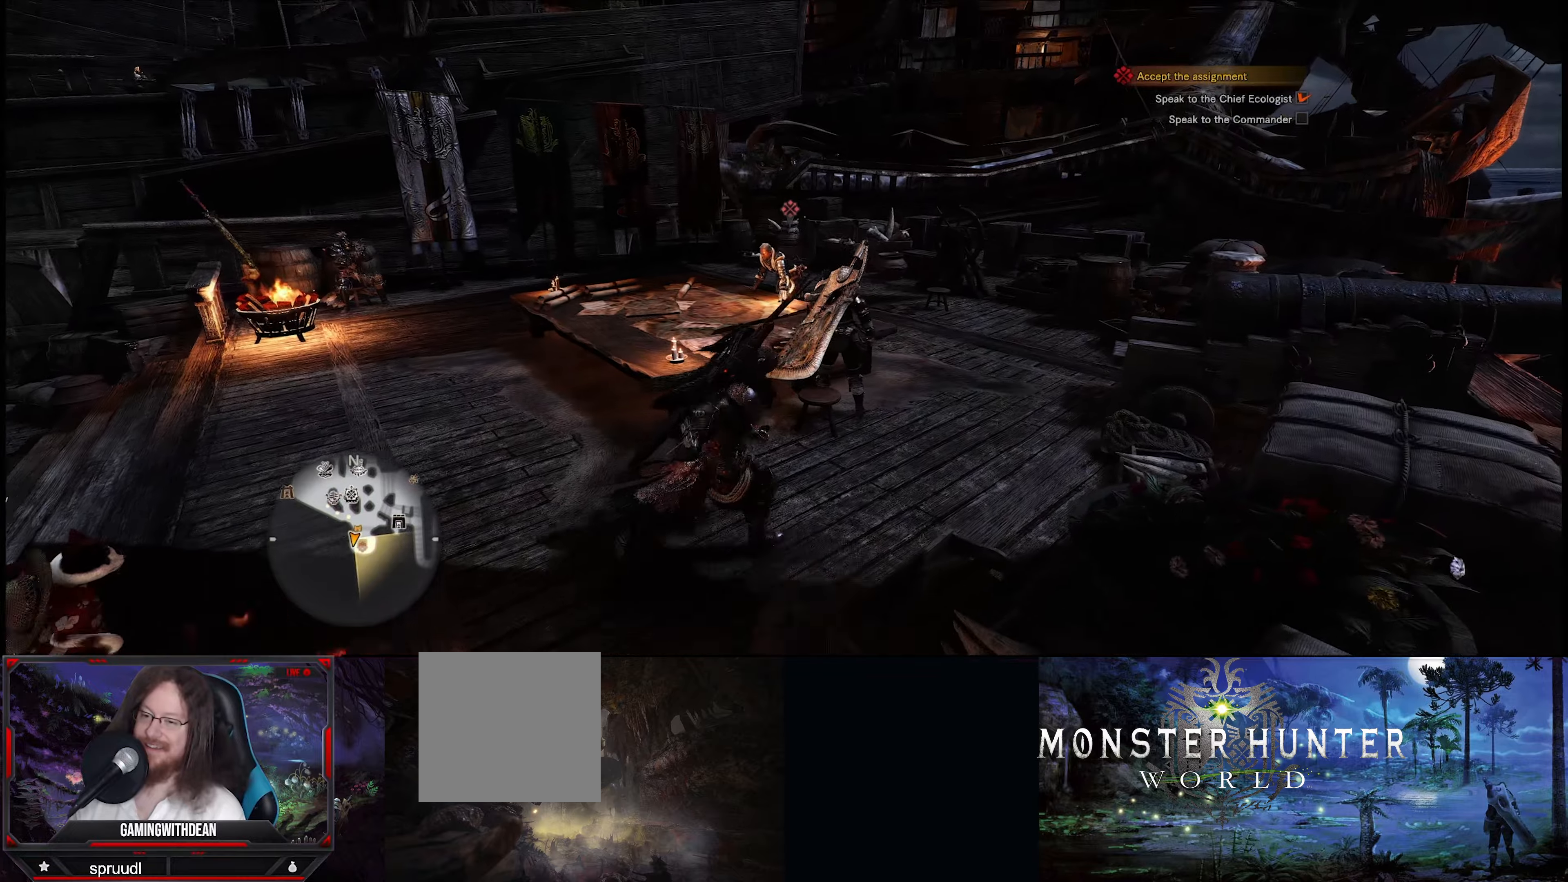
{"buttons": [], "left_stick": "right", "right_stick": "down-left", "events": [[167, "left_stick", "right"], [450, "right_stick", "down-left"]]}
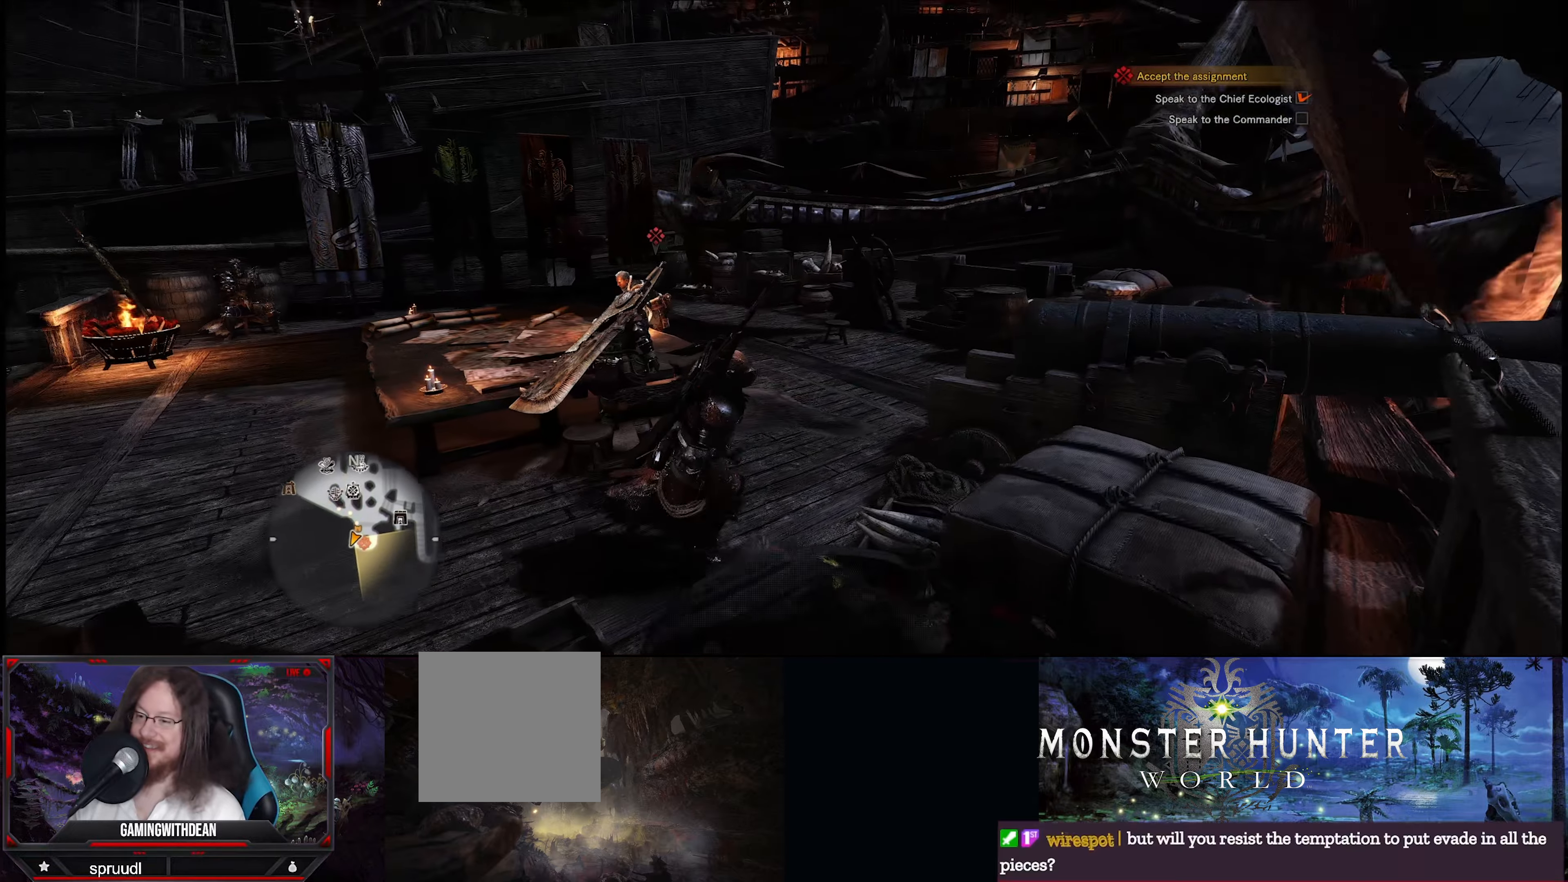
{"buttons": [], "left_stick": "up", "right_stick": "center", "events": [[50, "left_stick", "up-right"], [300, "right_stick", "center"], [500, "left_stick", "up"]]}
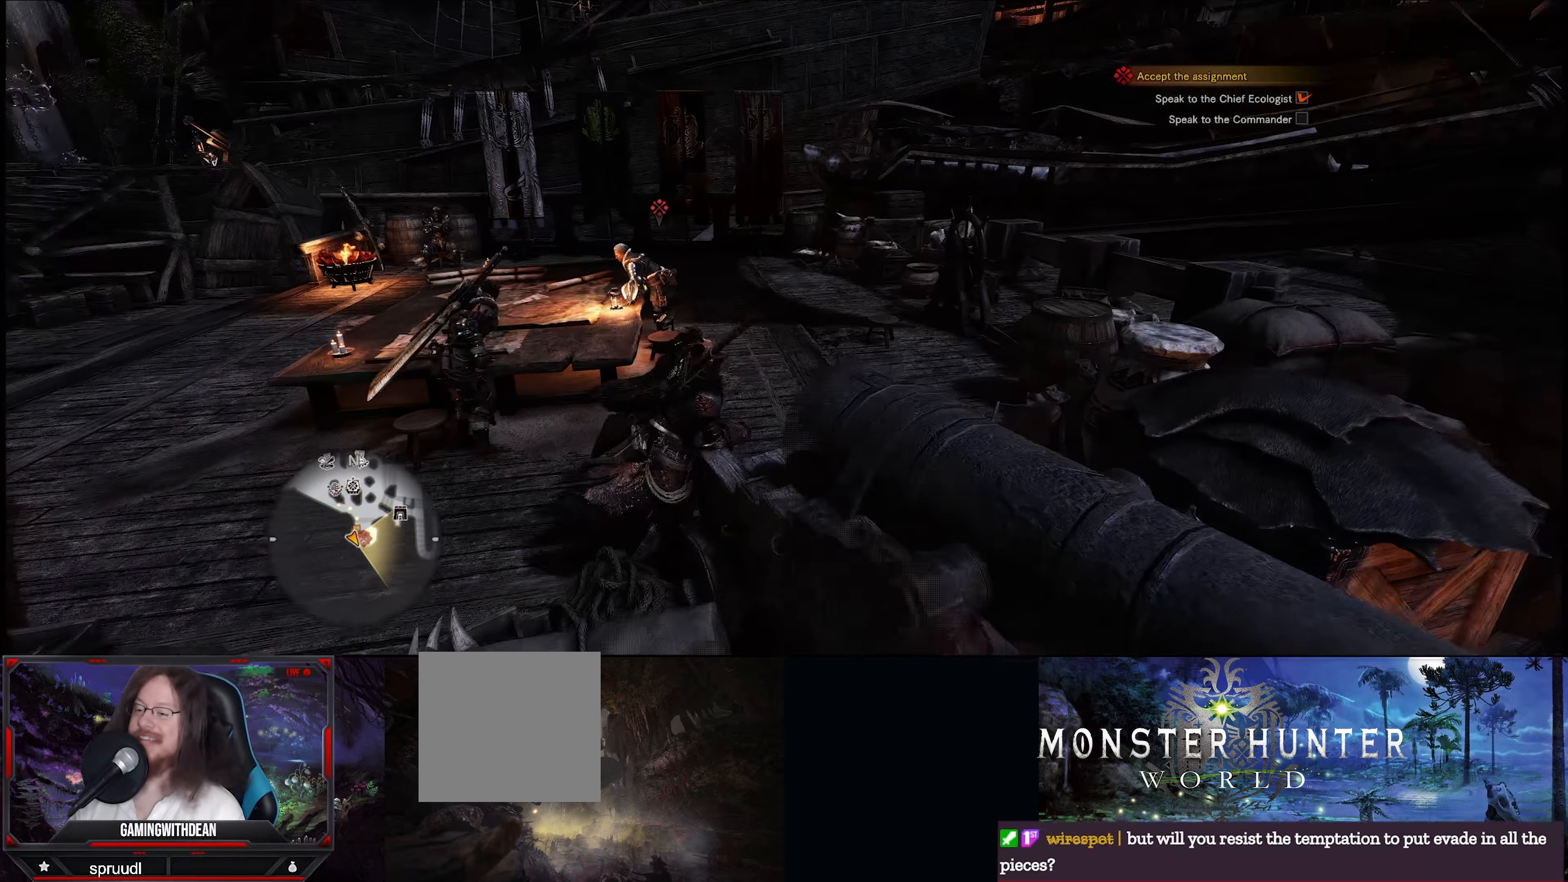
{"buttons": [], "left_stick": "up-right", "right_stick": "center", "events": [[17, "right_stick", "left"], [284, "left_stick", "up-right"], [467, "right_stick", "center"]]}
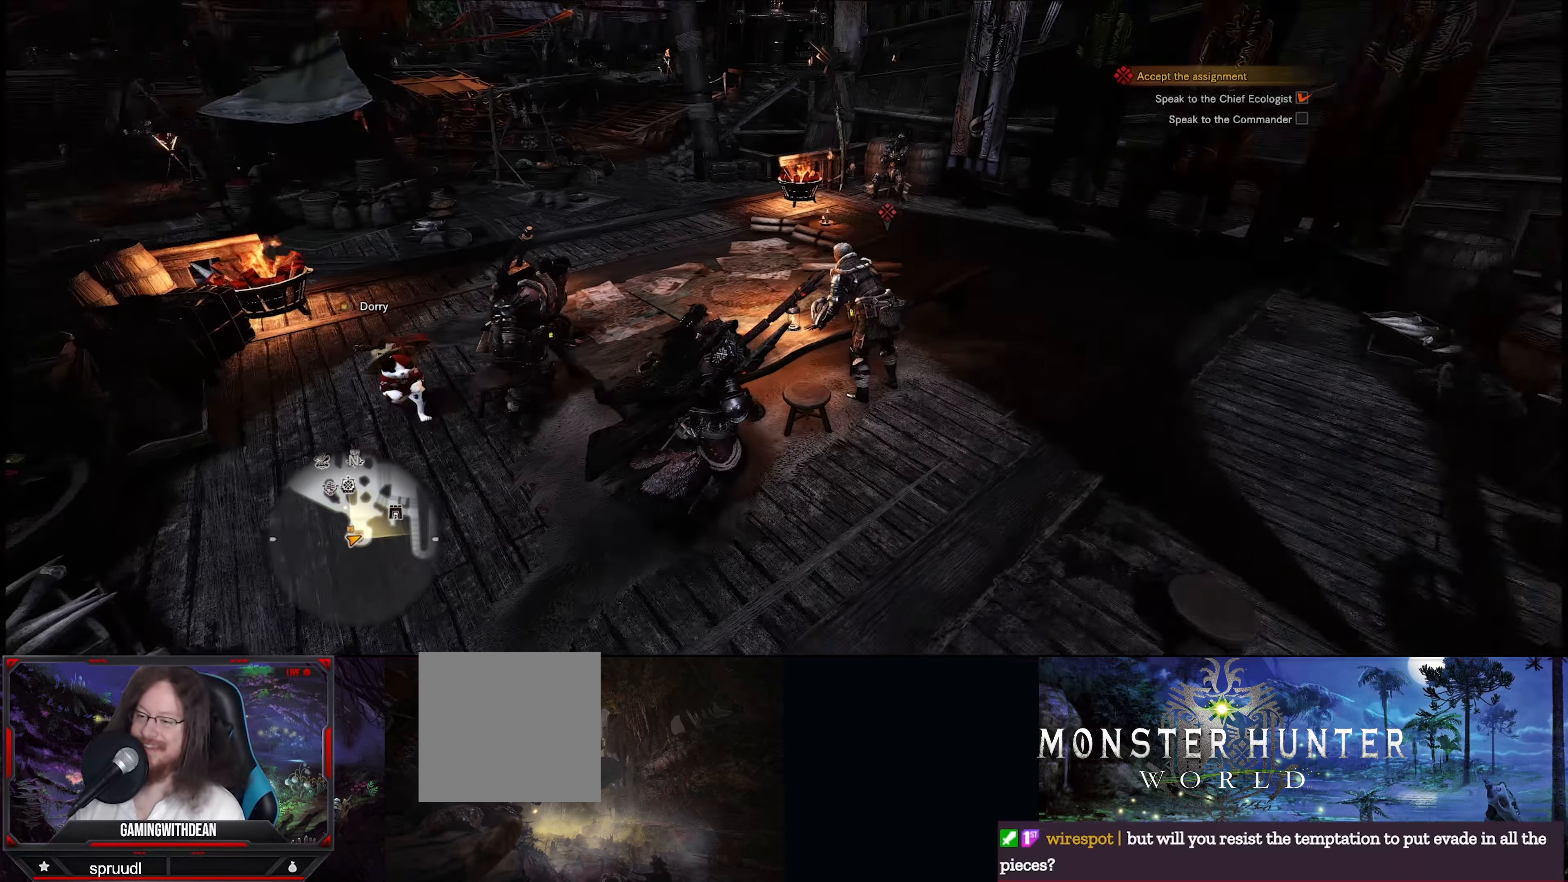
{"buttons": [], "left_stick": "center", "right_stick": "center", "events": [[250, "left_stick", "center"]]}